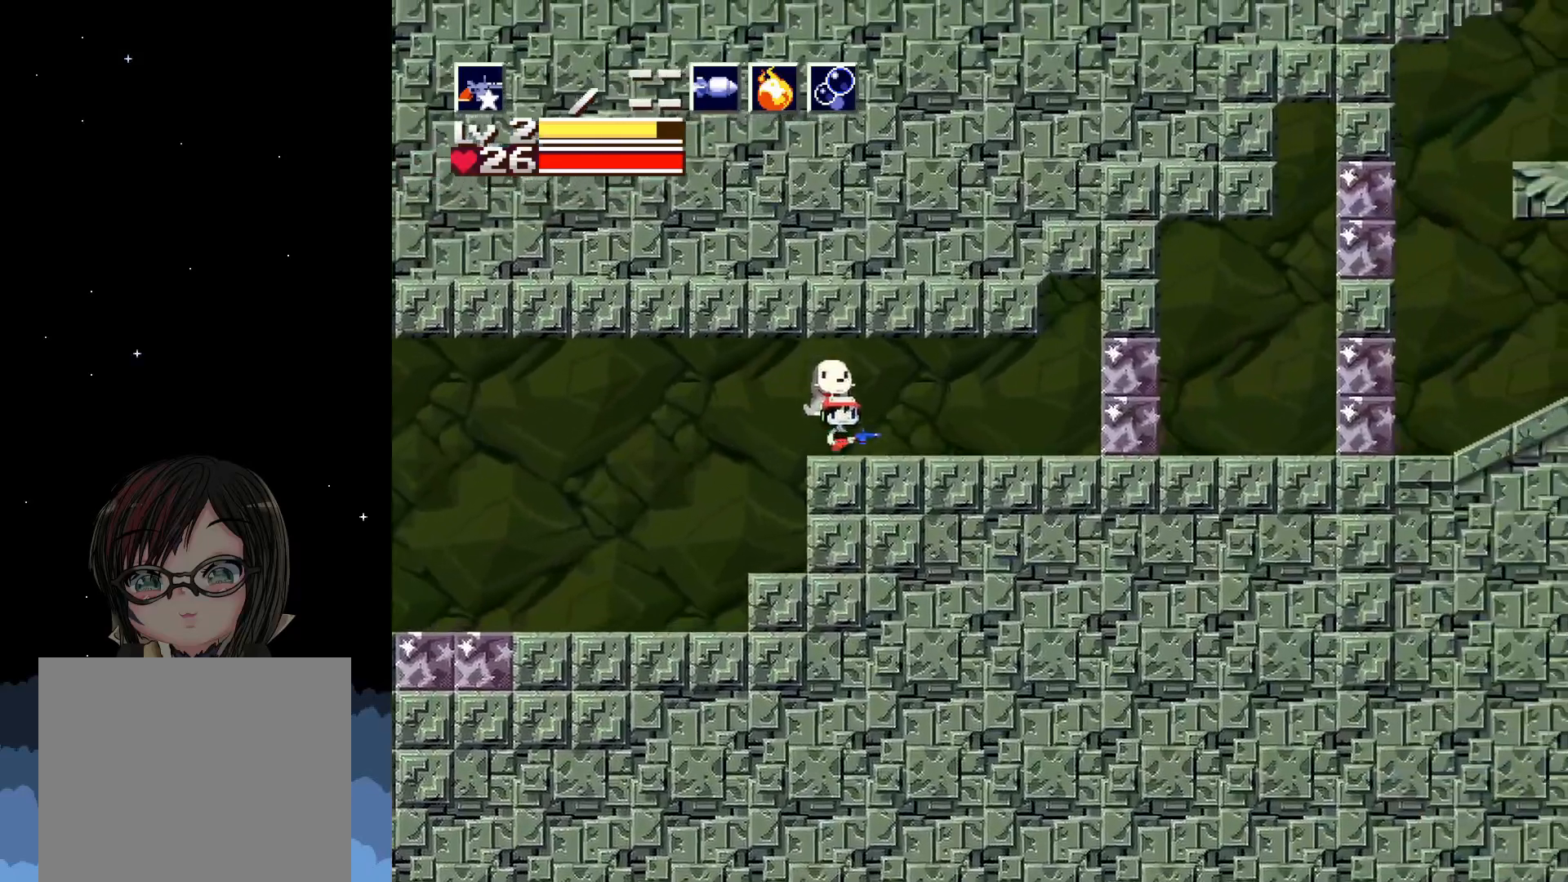
Gameplay with a controller (Xbox layout); each line is a JSON object with the inputs held at the frame after it. "events" lists button and stick changes between this image and that frame as [ms after this image, input, new state], when the widget could be followed in between. Not read: right_stick.
{"buttons": ["X", "DPAD_RIGHT"], "left_stick": "center", "events": [[133, "X", "down"], [217, "X", "up"], [317, "X", "down"], [383, "X", "up"], [483, "X", "down"]]}
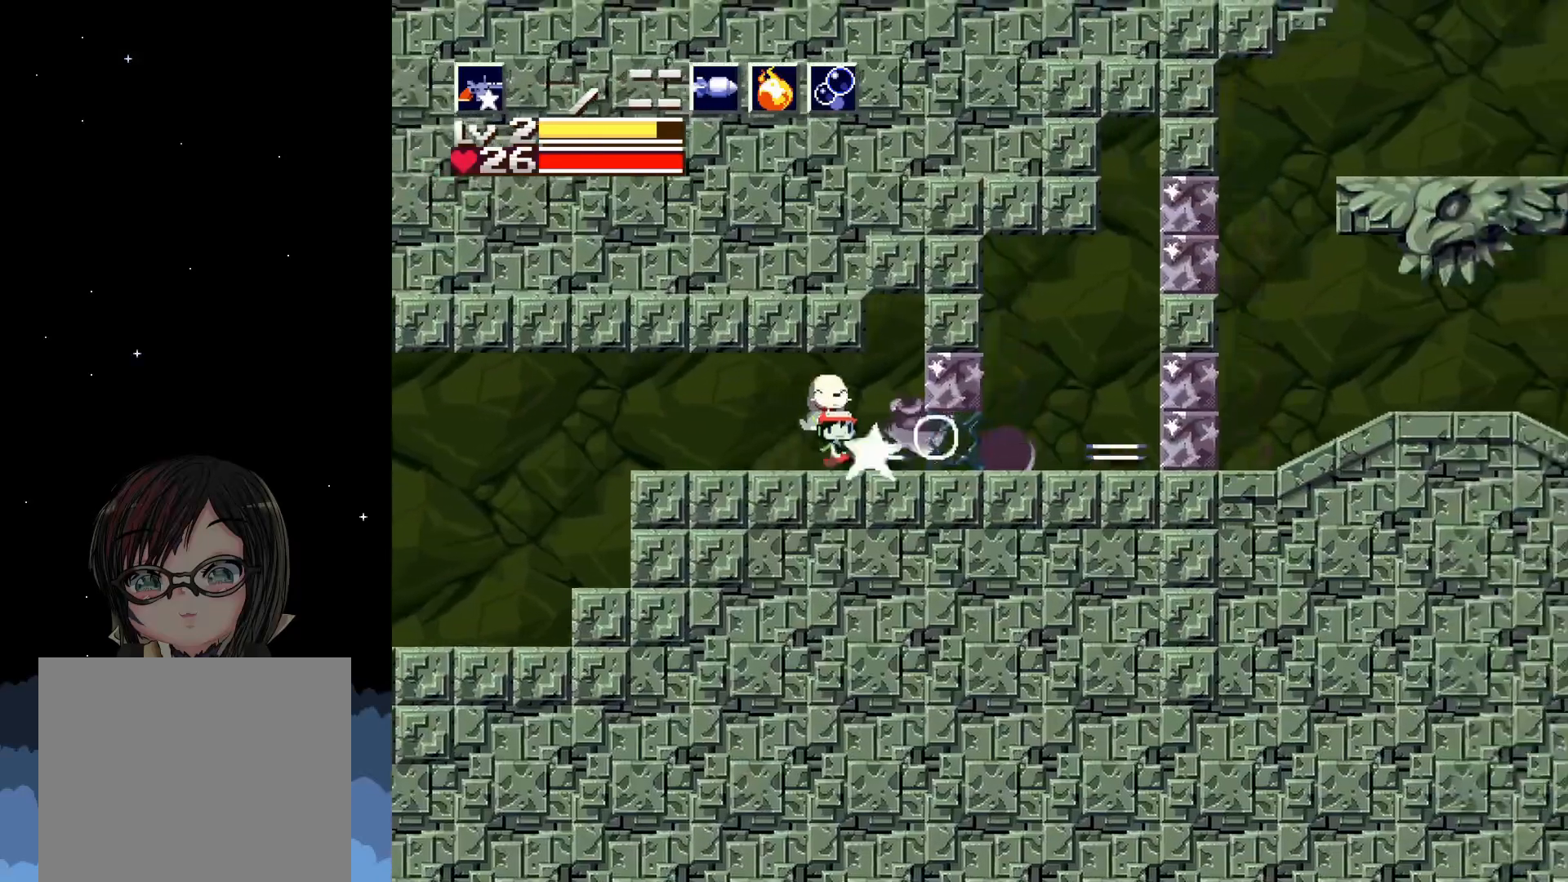
{"buttons": ["DPAD_RIGHT"], "left_stick": "center", "events": [[233, "X", "up"], [317, "X", "down"], [433, "X", "up"]]}
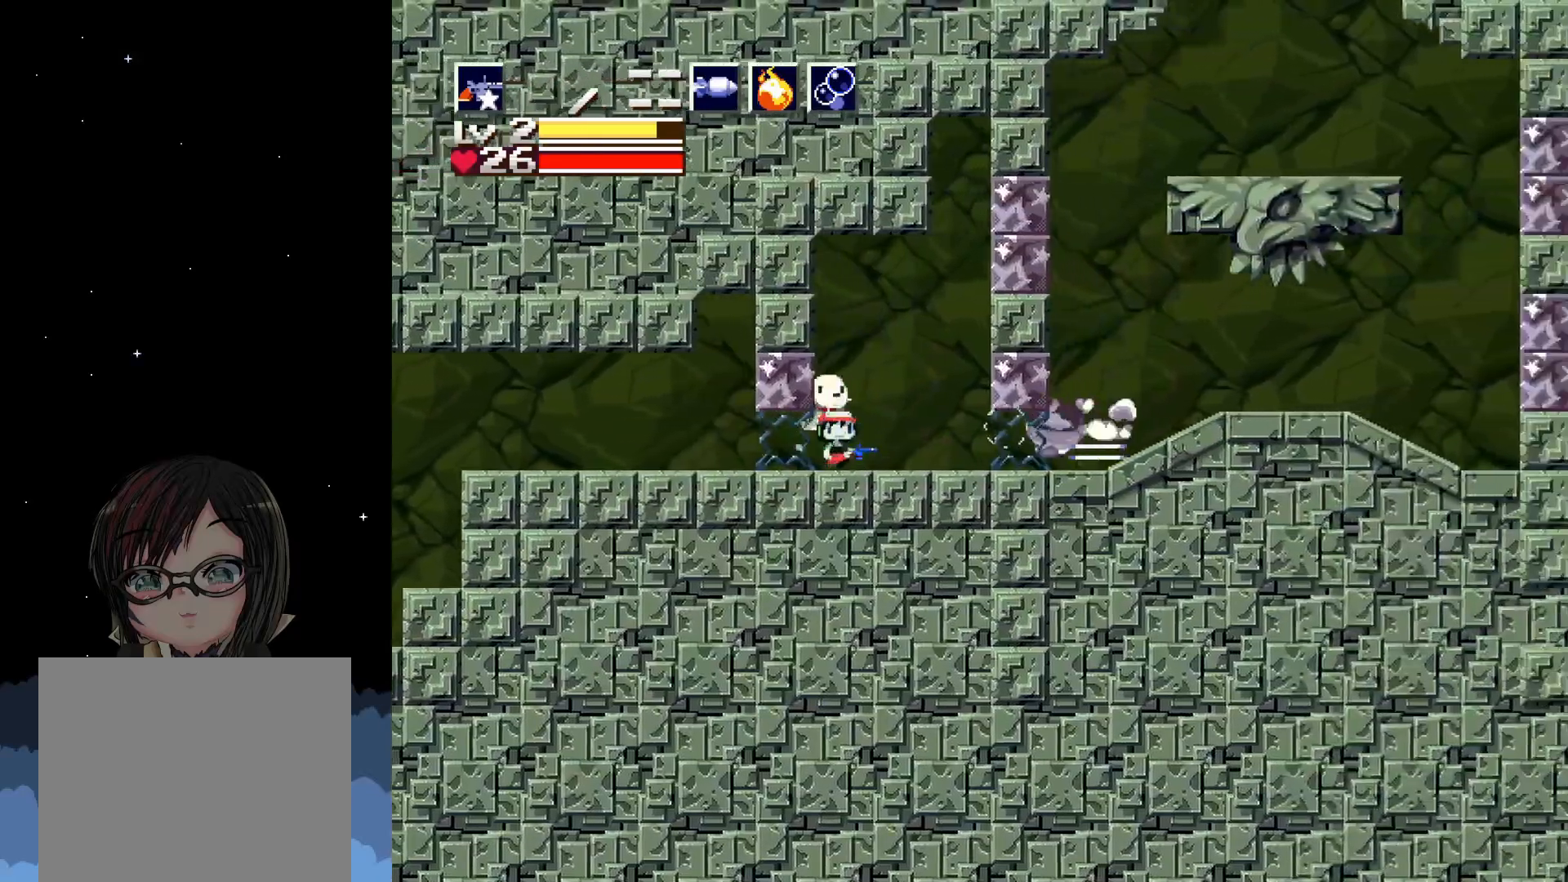
{"buttons": ["X", "DPAD_RIGHT"], "left_stick": "center", "events": [[33, "X", "down"], [133, "X", "up"], [233, "X", "down"], [350, "X", "up"], [450, "X", "down"]]}
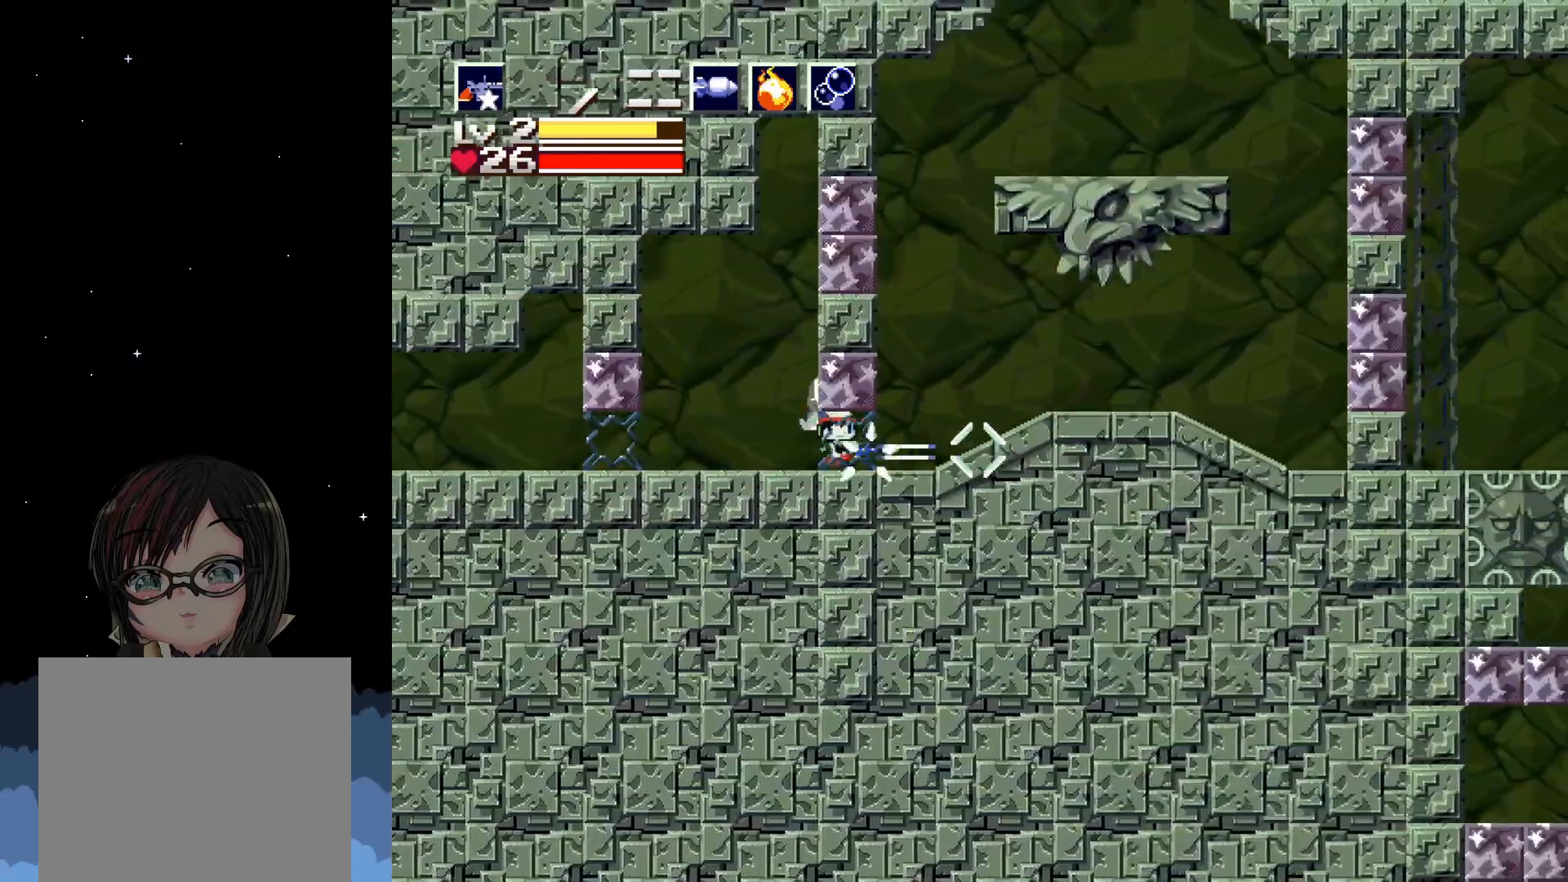
{"buttons": ["X", "DPAD_RIGHT"], "left_stick": "center", "events": [[67, "X", "up"], [217, "X", "down"], [317, "X", "up"], [467, "X", "down"]]}
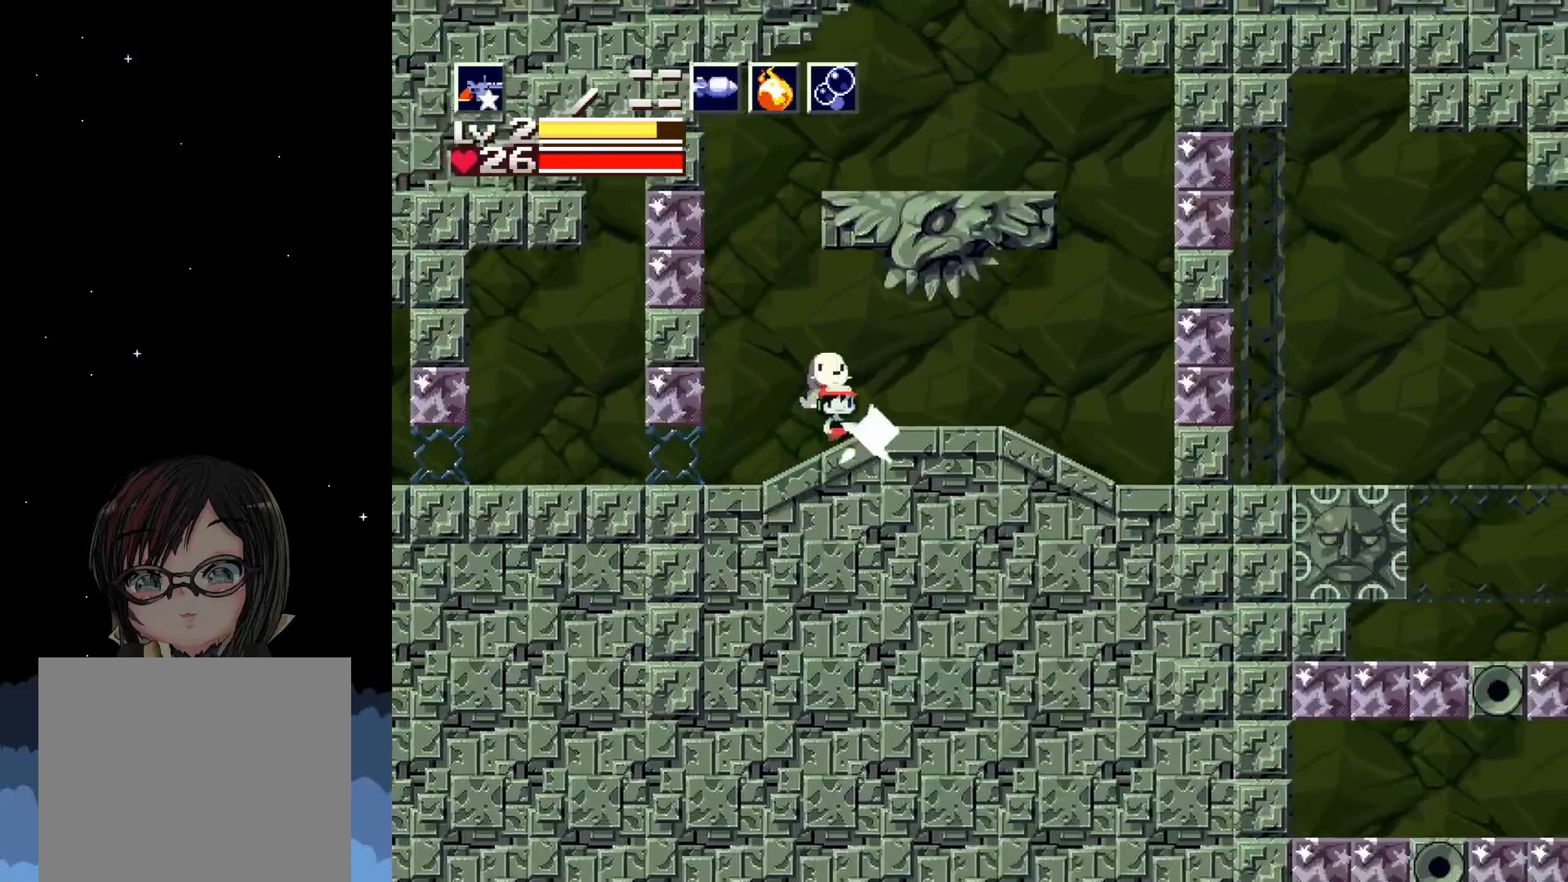
{"buttons": ["DPAD_RIGHT"], "left_stick": "center", "events": [[50, "X", "up"], [167, "X", "down"], [250, "X", "up"], [367, "X", "down"], [483, "X", "up"]]}
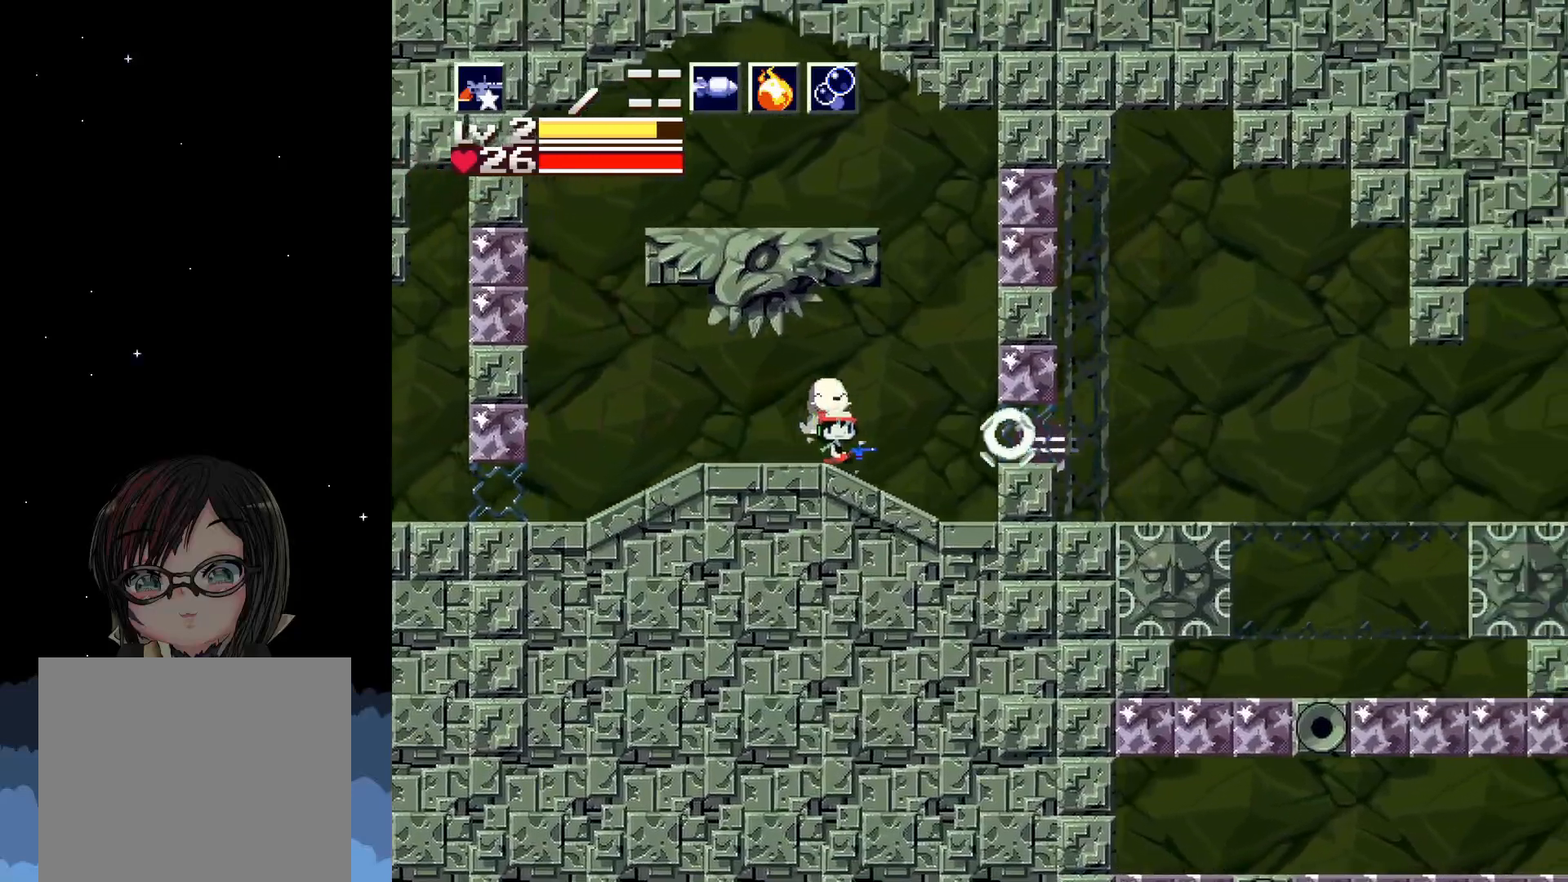
{"buttons": ["DPAD_RIGHT"], "left_stick": "center", "events": [[350, "A", "down"], [417, "A", "up"]]}
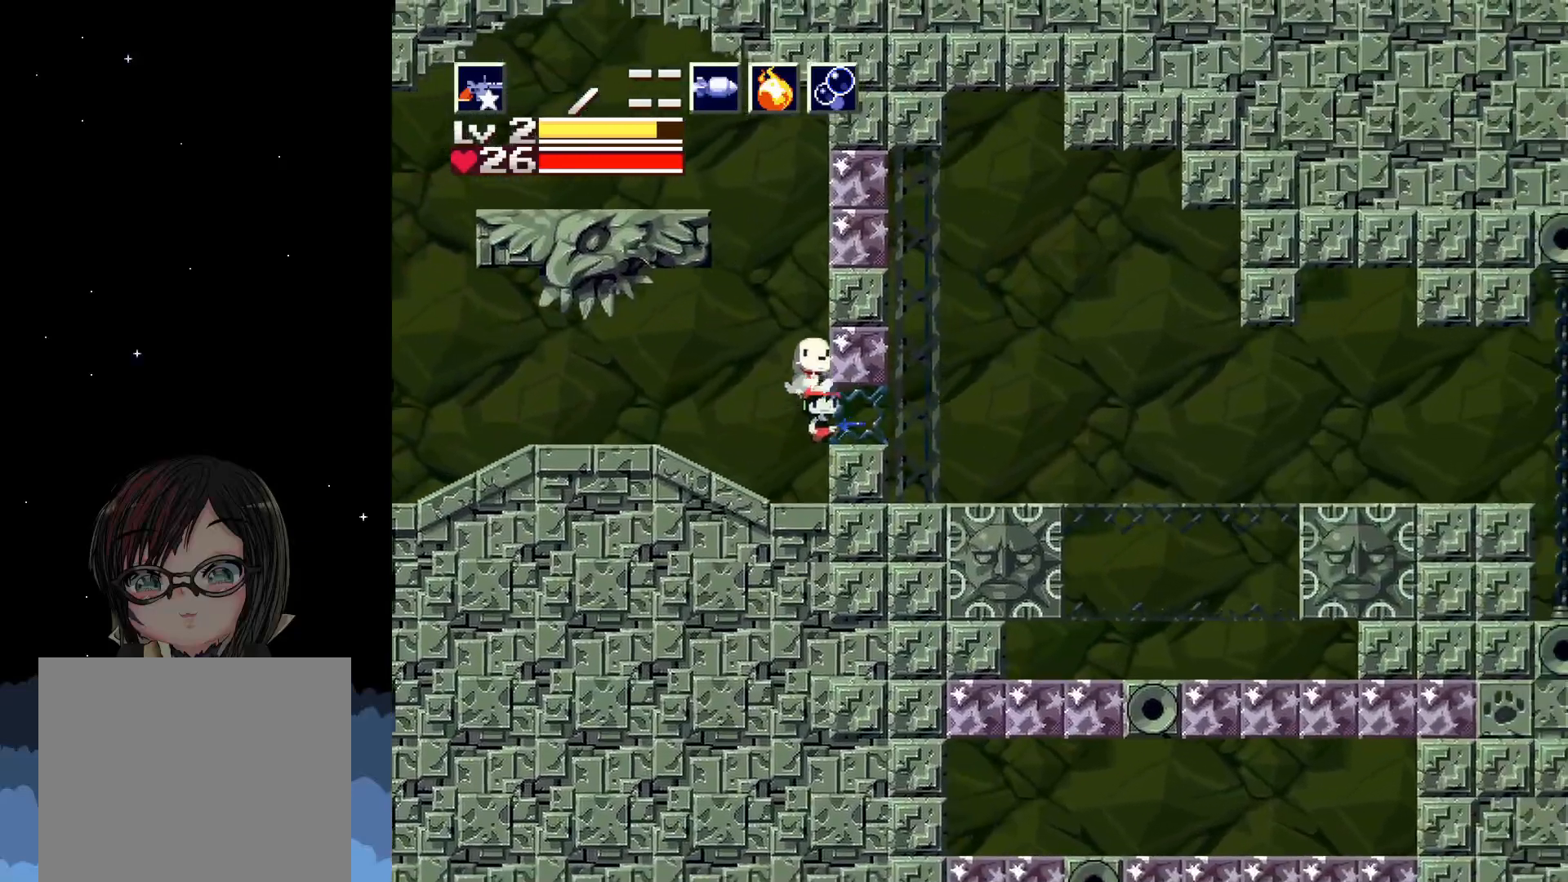
{"buttons": ["DPAD_RIGHT"], "left_stick": "center", "events": []}
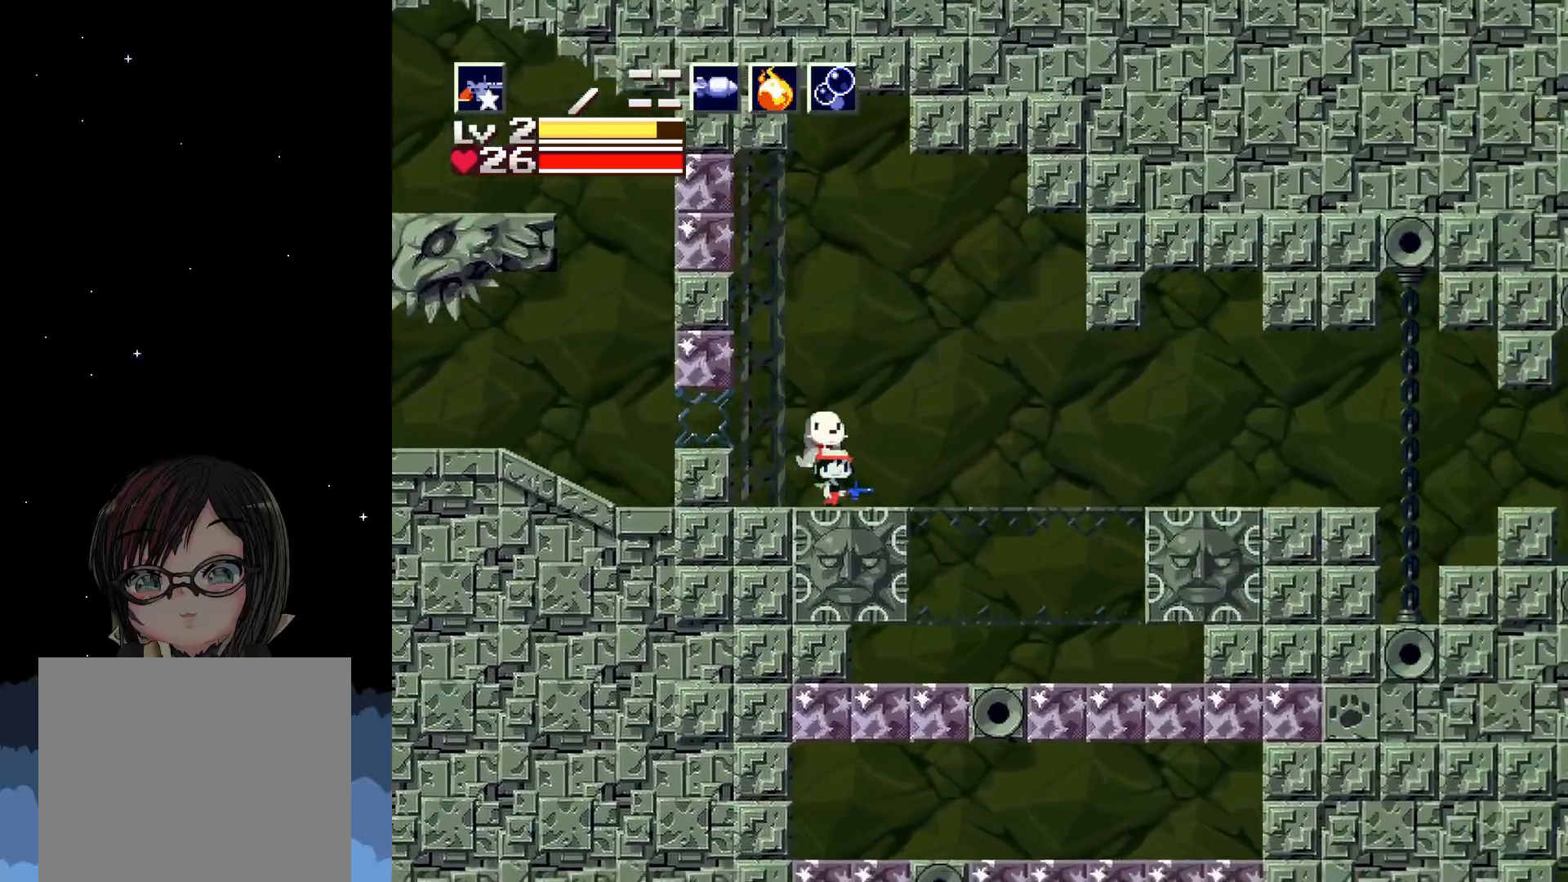
{"buttons": ["DPAD_LEFT"], "left_stick": "center", "events": [[250, "DPAD_RIGHT", "up"], [333, "DPAD_LEFT", "down"]]}
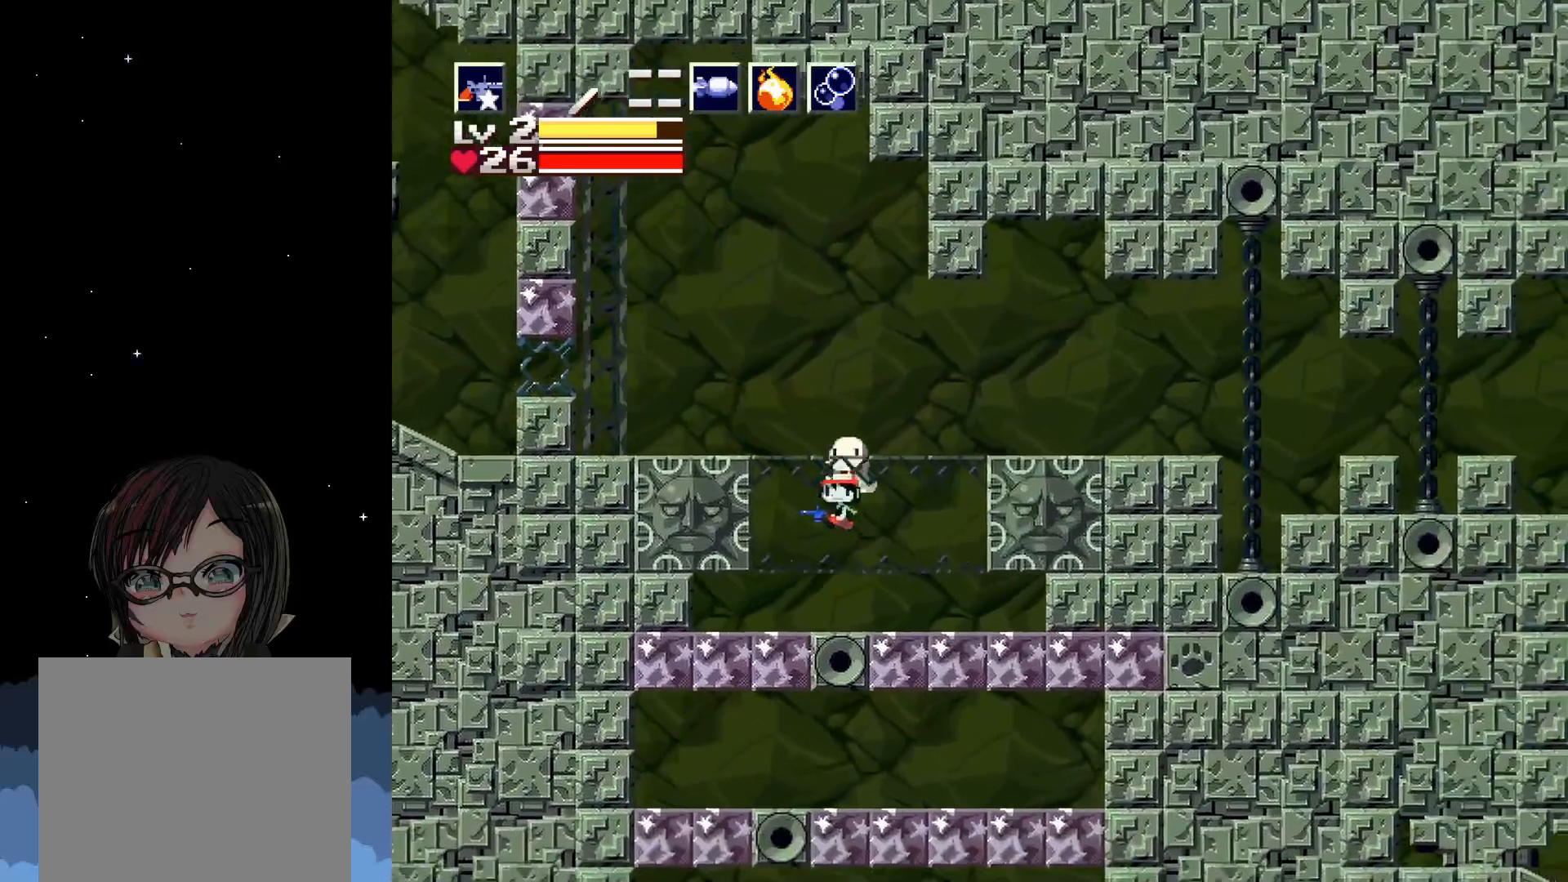
{"buttons": [], "left_stick": "center", "events": [[50, "DPAD_LEFT", "up"], [150, "DPAD_LEFT", "down"], [500, "DPAD_LEFT", "up"]]}
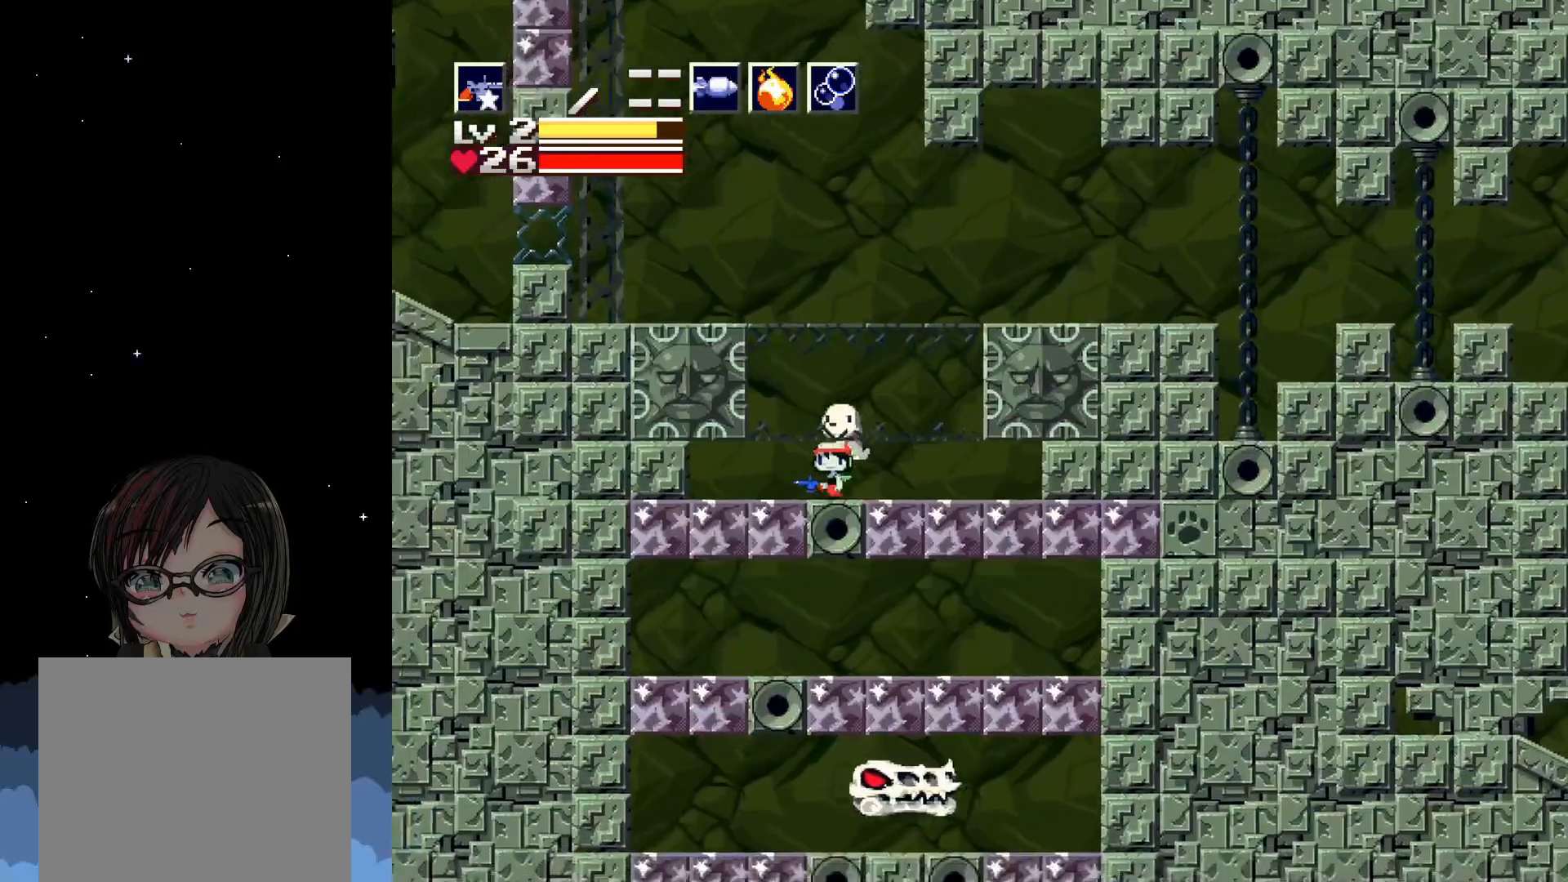
{"buttons": ["DPAD_LEFT"], "left_stick": "center", "events": [[433, "DPAD_LEFT", "down"]]}
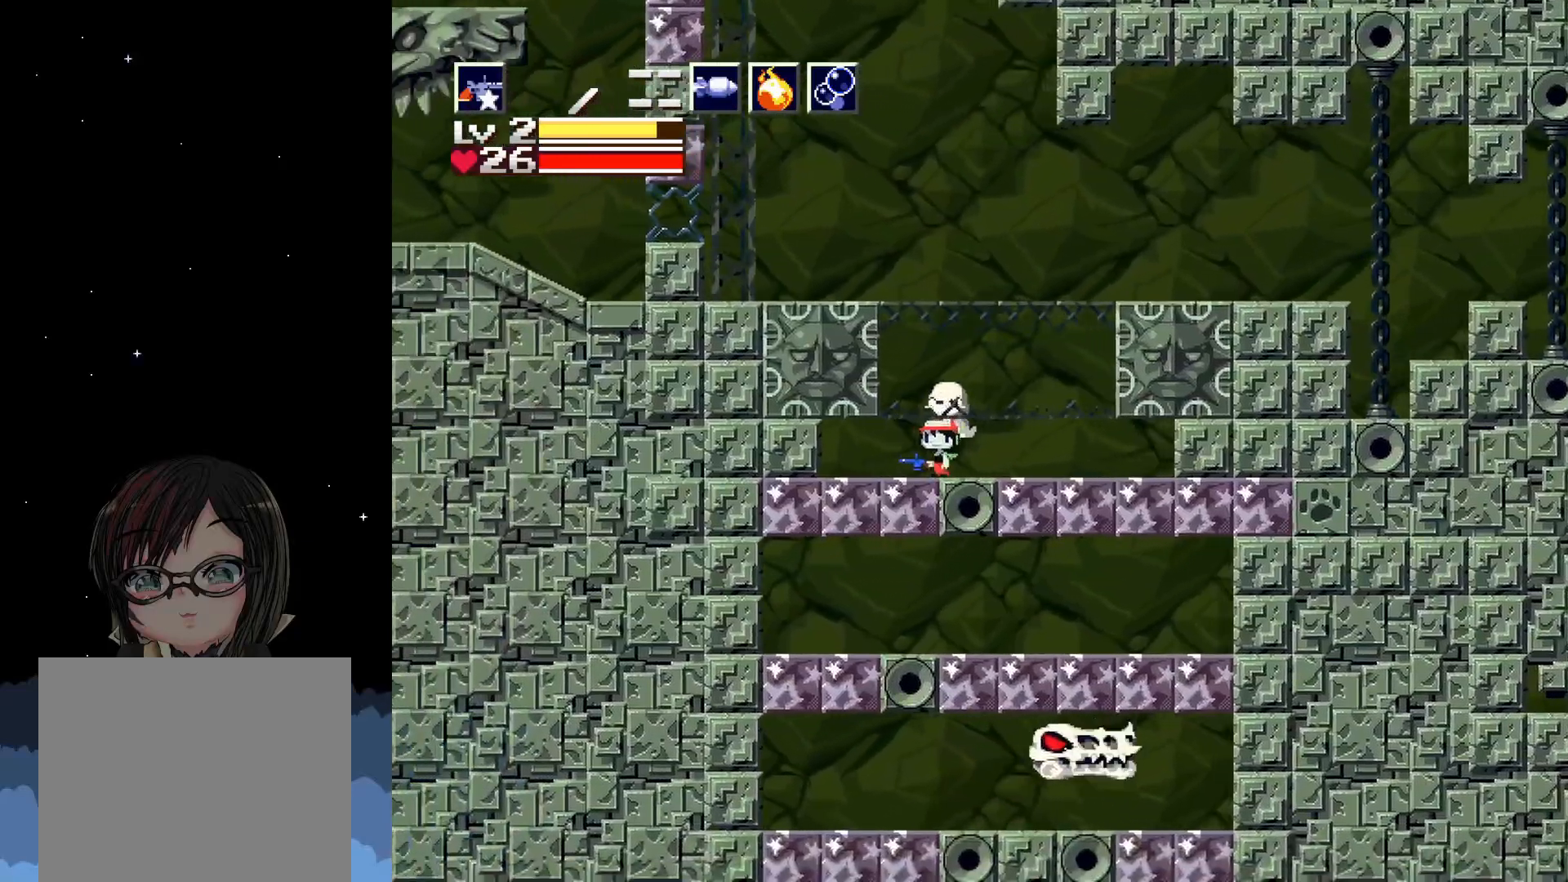
{"buttons": ["X", "DPAD_DOWN"], "left_stick": "center", "events": [[117, "DPAD_LEFT", "up"], [267, "A", "down"], [333, "DPAD_DOWN", "down"], [383, "A", "up"], [450, "X", "down"]]}
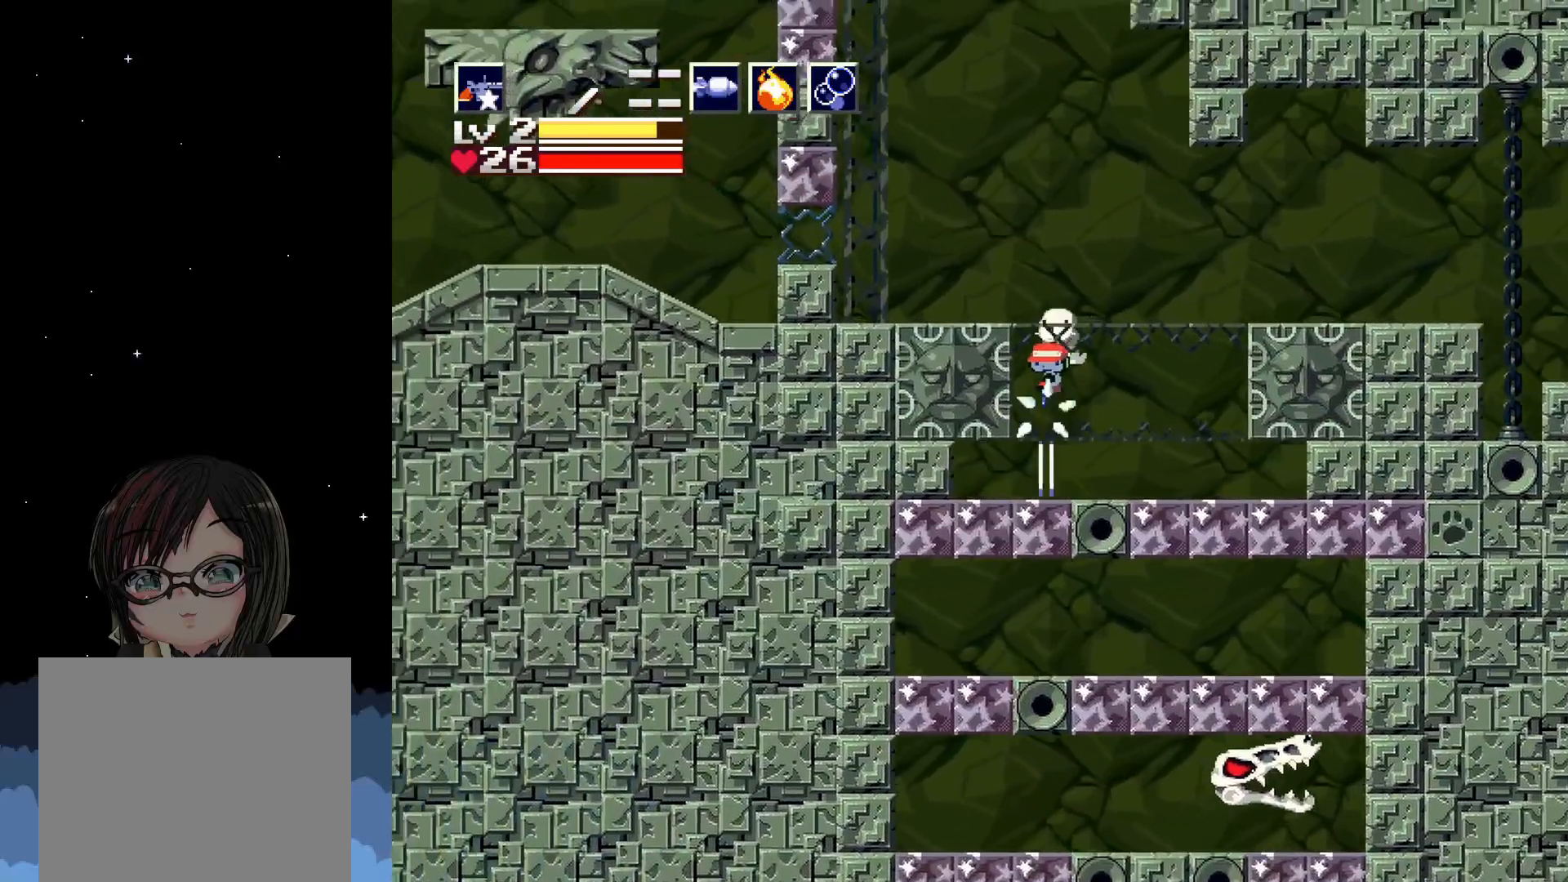
{"buttons": [], "left_stick": "center", "events": [[50, "X", "up"], [250, "DPAD_DOWN", "up"]]}
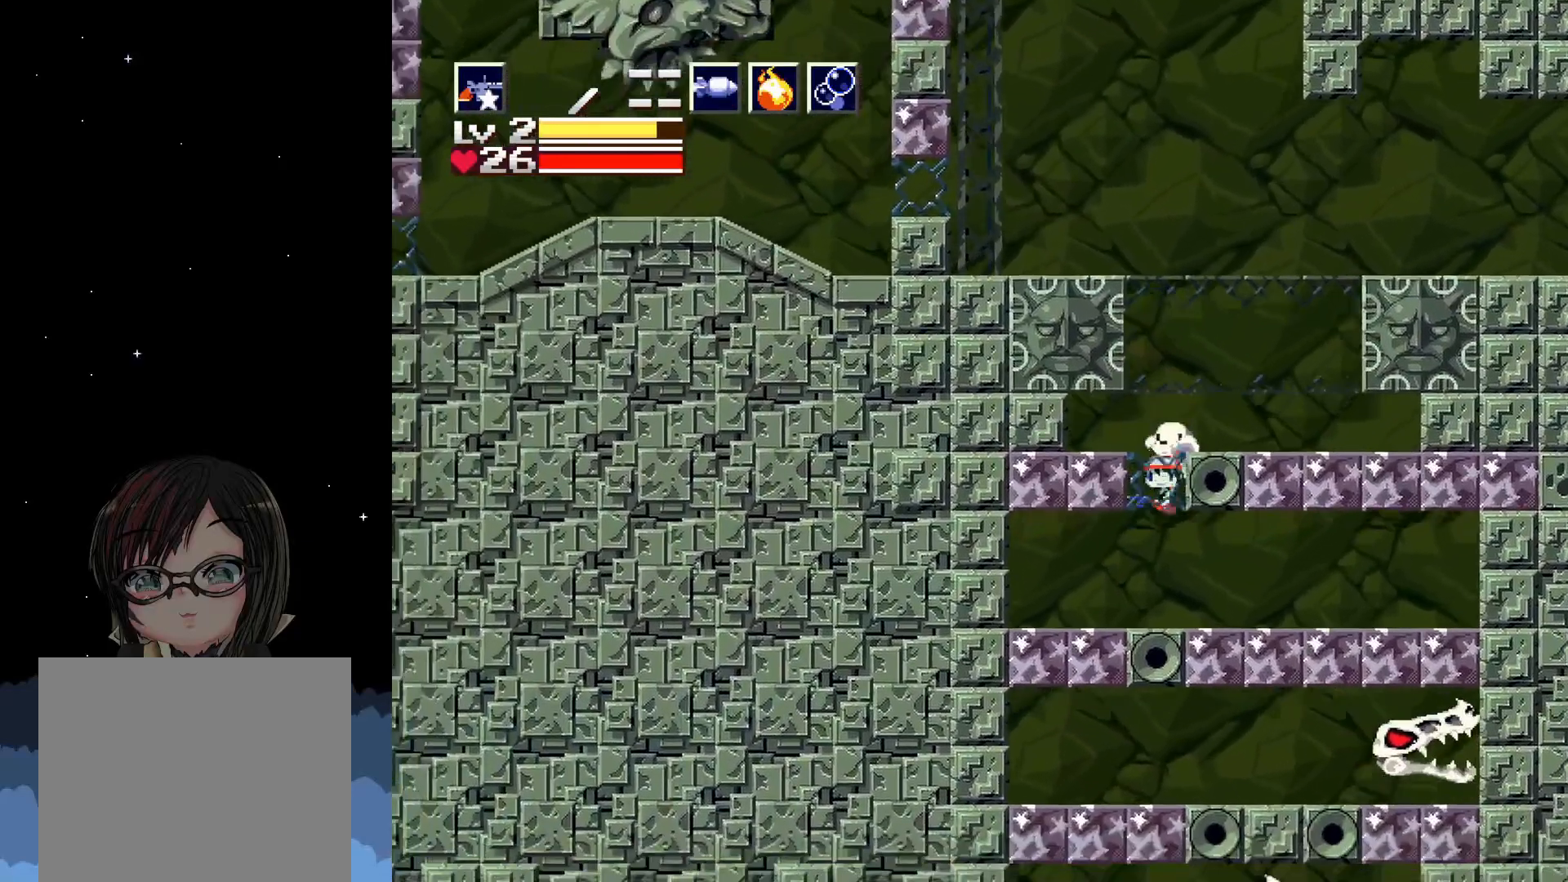
{"buttons": [], "left_stick": "center", "events": [[133, "DPAD_RIGHT", "down"], [333, "DPAD_RIGHT", "up"]]}
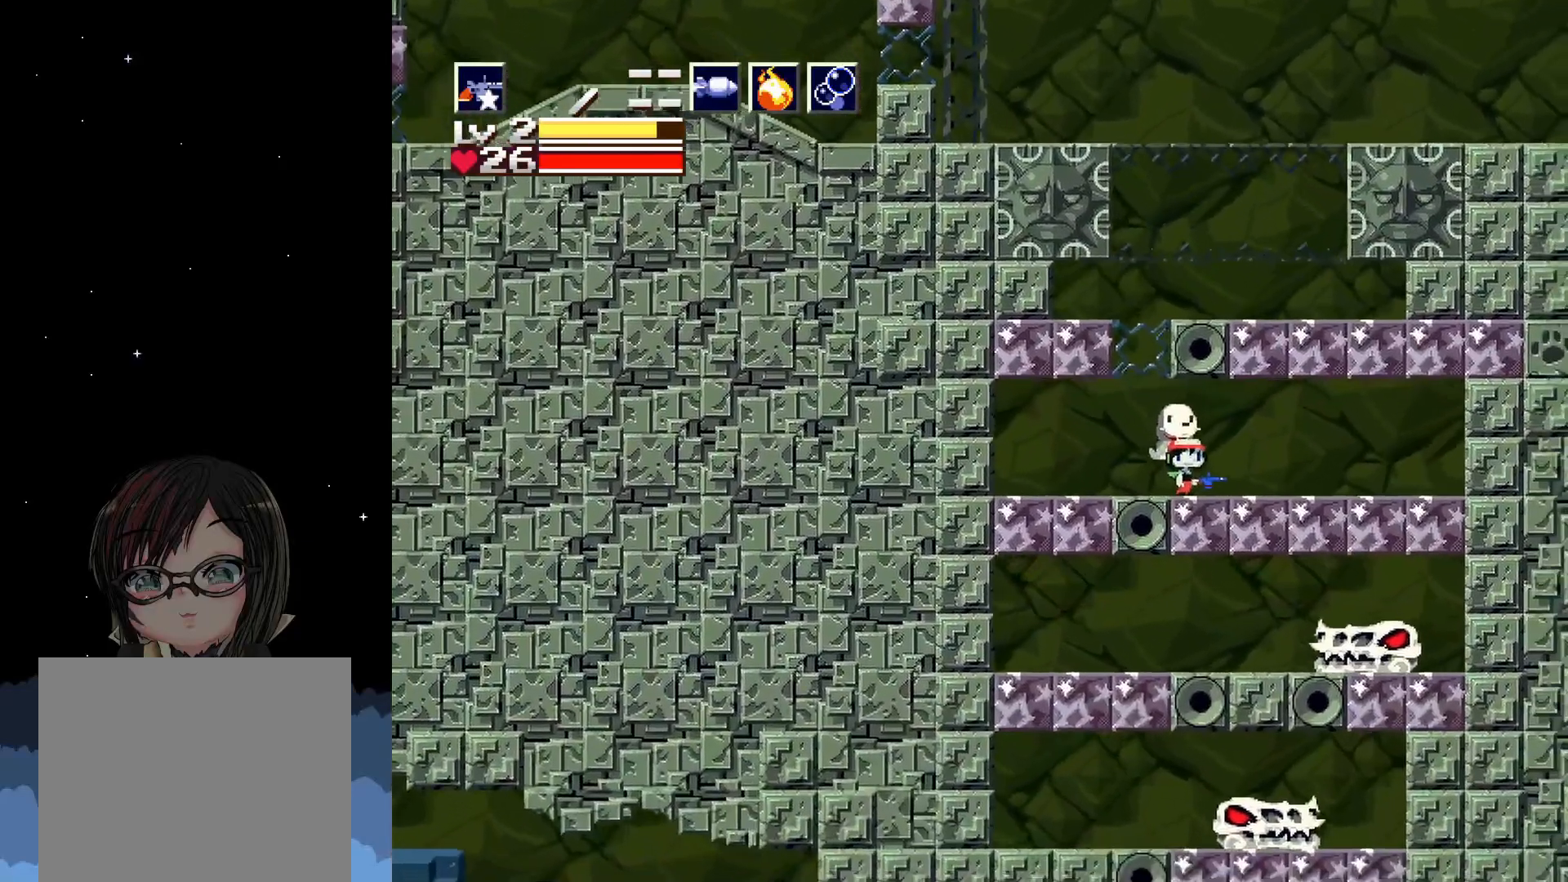
{"buttons": [], "left_stick": "center", "events": [[67, "DPAD_RIGHT", "down"], [200, "DPAD_RIGHT", "up"]]}
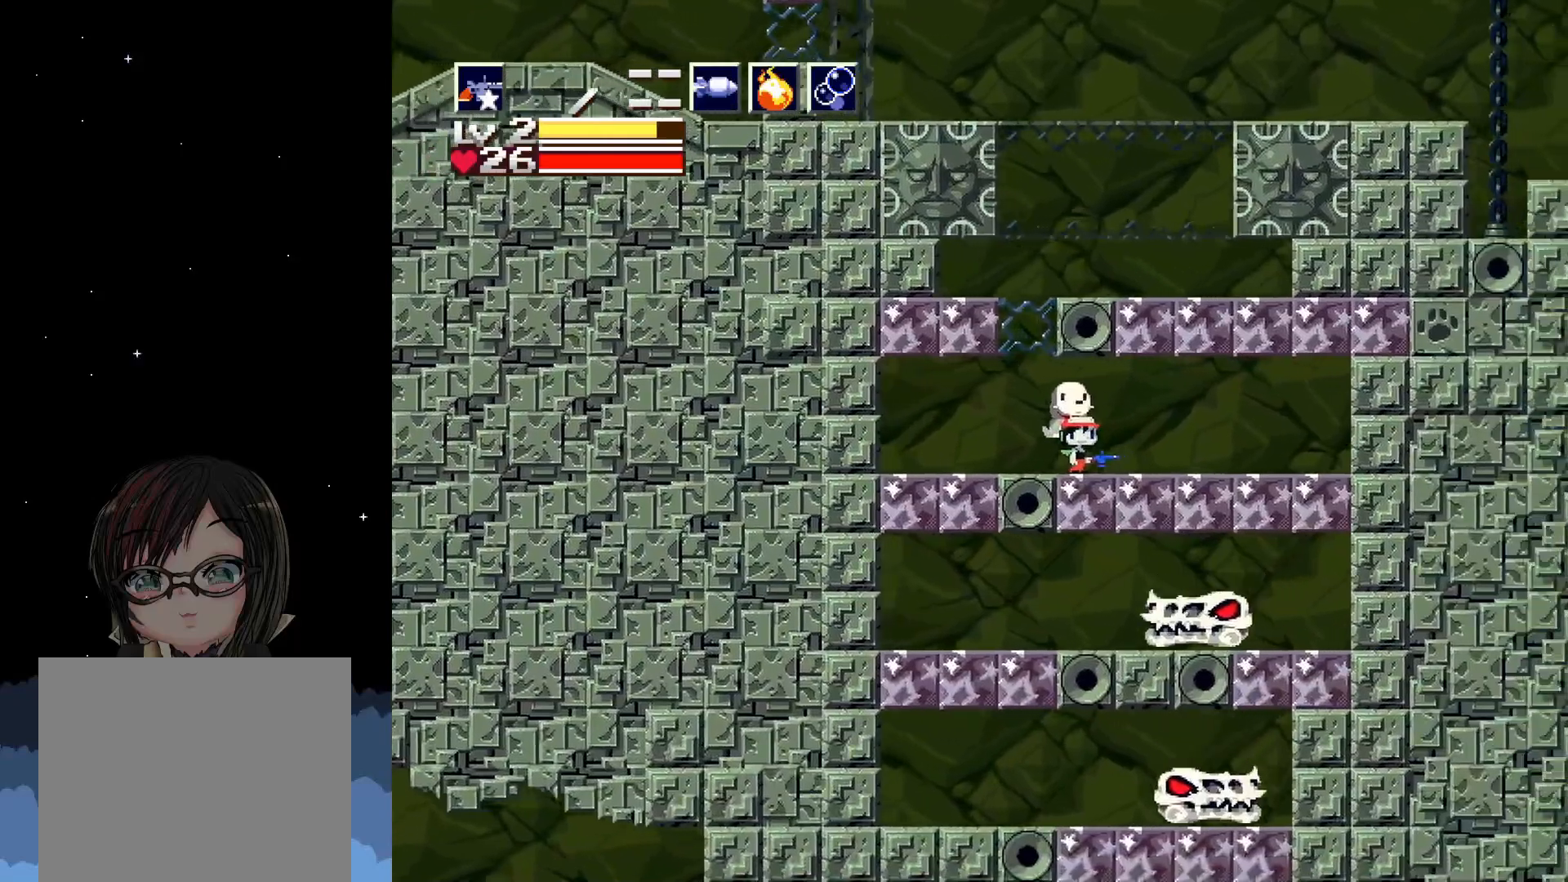
{"buttons": [], "left_stick": "center", "events": []}
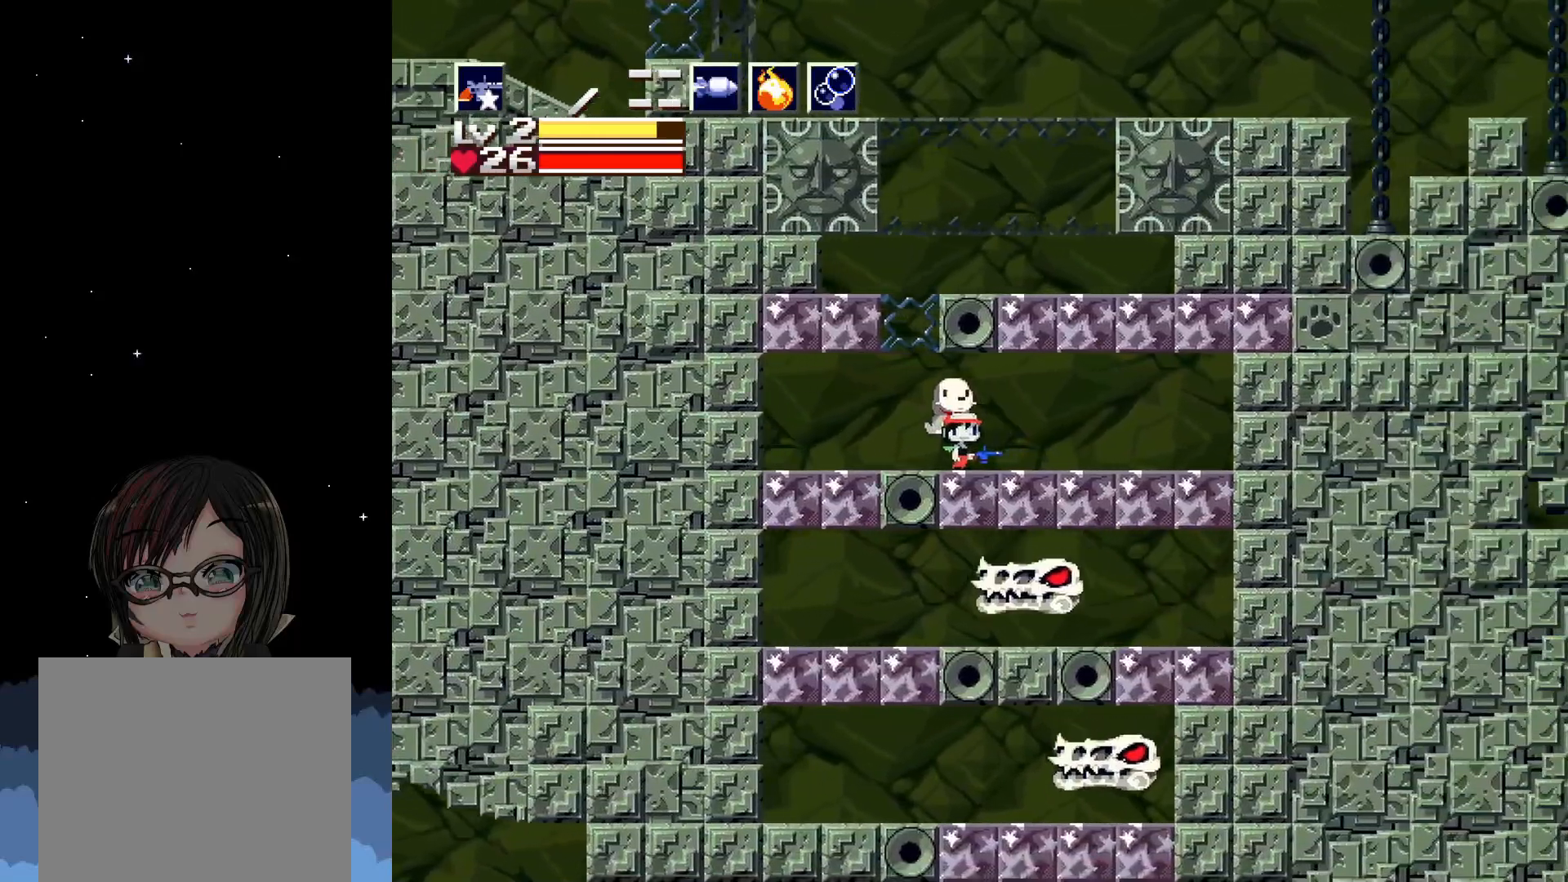
{"buttons": [], "left_stick": "center", "events": []}
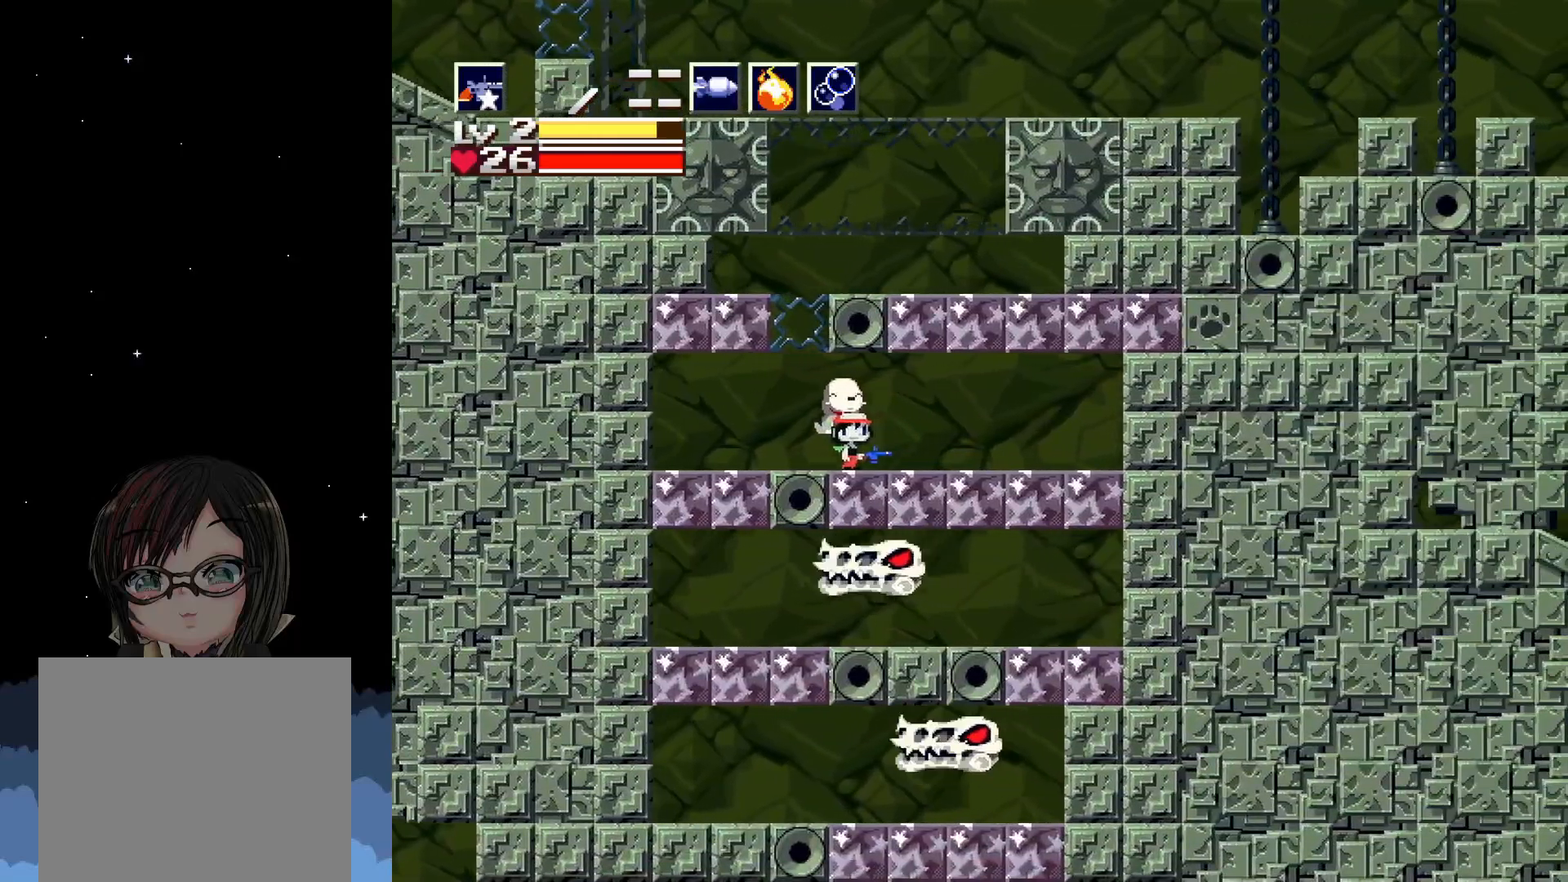
{"buttons": ["A", "DPAD_DOWN"], "left_stick": "center", "events": [[450, "A", "down"], [467, "DPAD_DOWN", "down"]]}
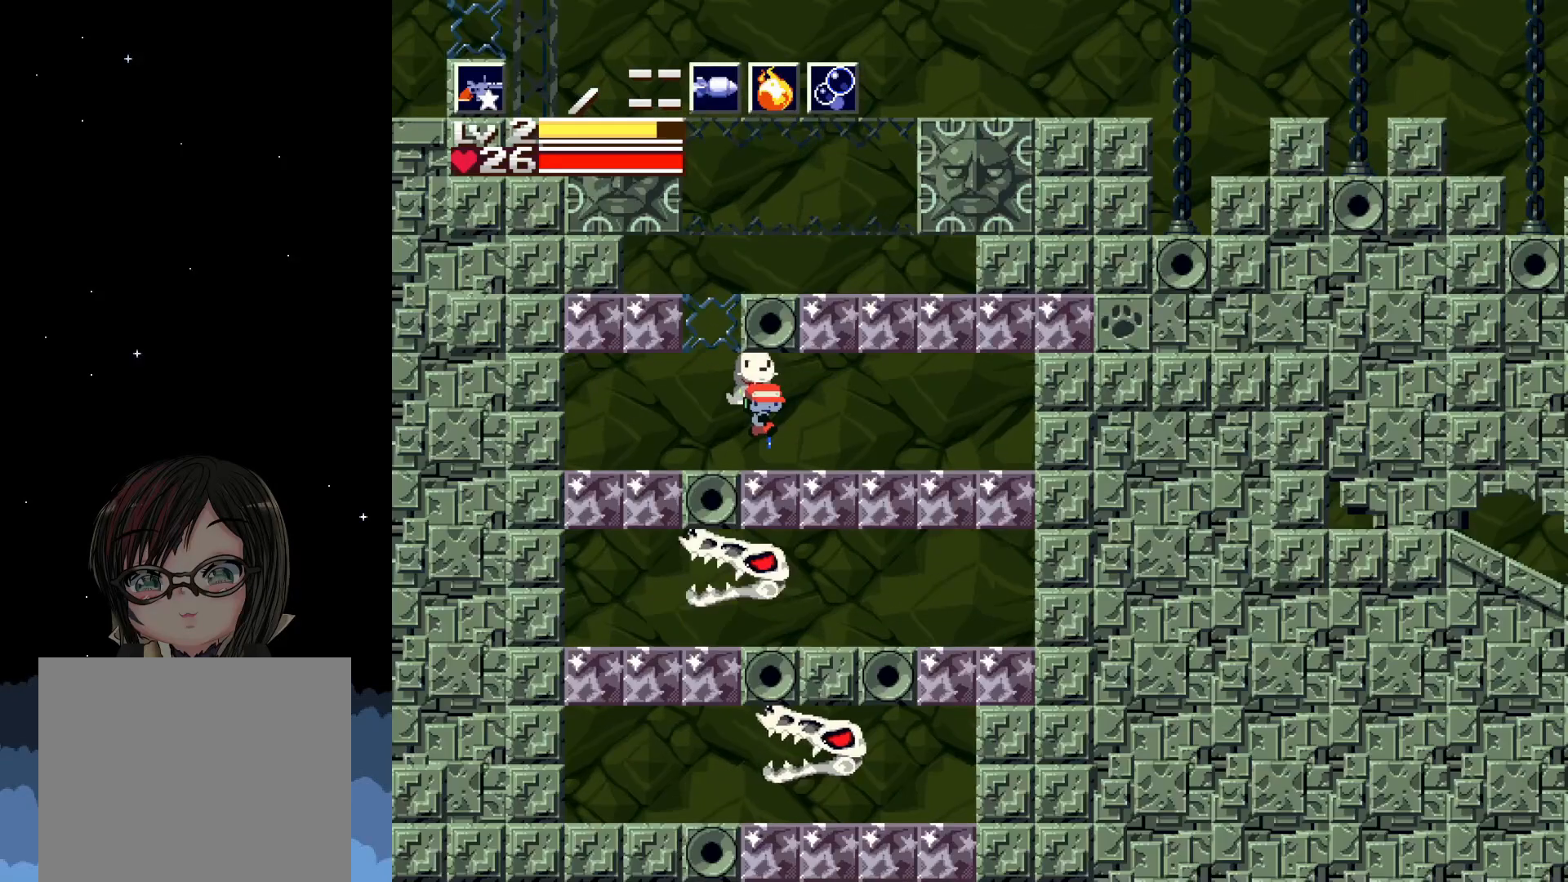
{"buttons": ["DPAD_RIGHT"], "left_stick": "center", "events": [[83, "A", "up"], [183, "X", "down"], [283, "DPAD_DOWN", "up"], [317, "X", "up"], [433, "DPAD_RIGHT", "down"]]}
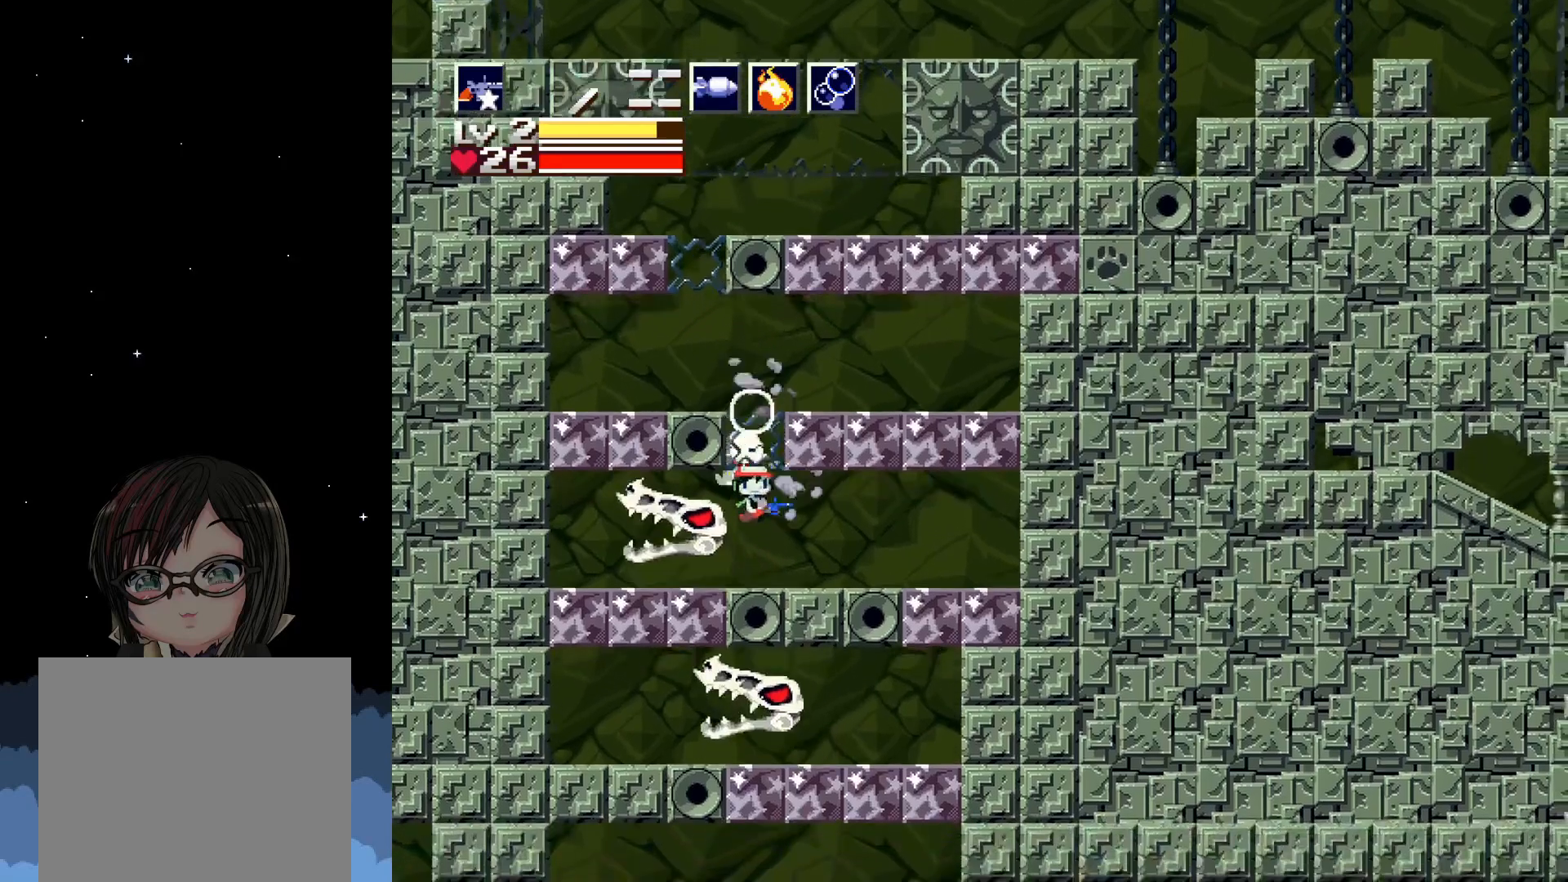
{"buttons": ["DPAD_LEFT"], "left_stick": "center", "events": [[383, "DPAD_RIGHT", "up"], [400, "DPAD_LEFT", "down"]]}
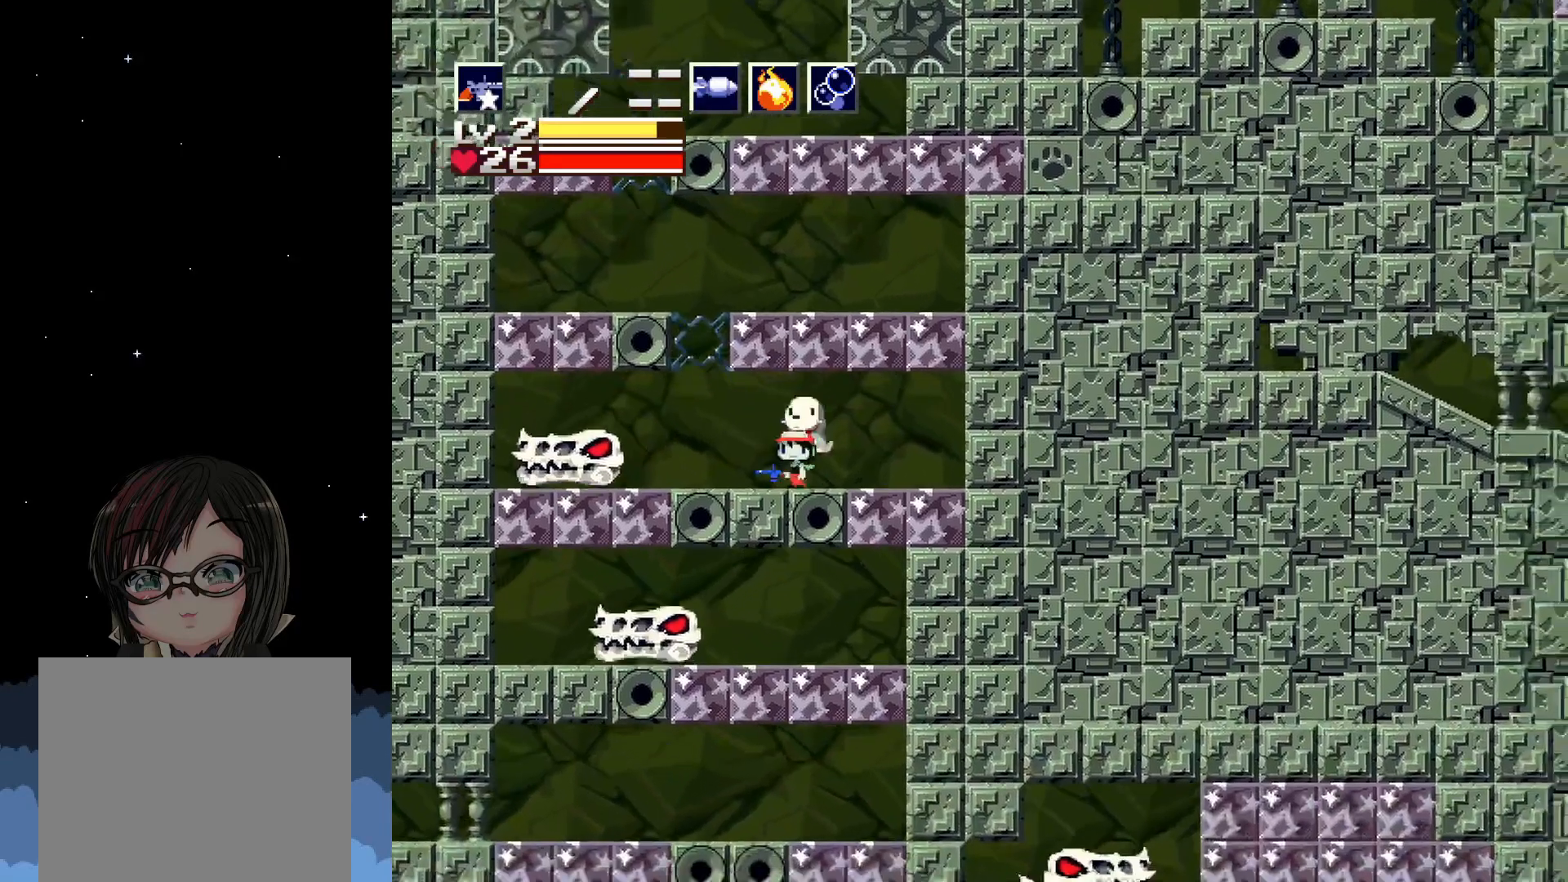
{"buttons": [], "left_stick": "center", "events": [[17, "X", "down"], [50, "DPAD_LEFT", "up"], [117, "X", "up"], [183, "X", "down"], [250, "X", "up"], [317, "X", "down"], [383, "X", "up"], [433, "X", "down"], [500, "X", "up"]]}
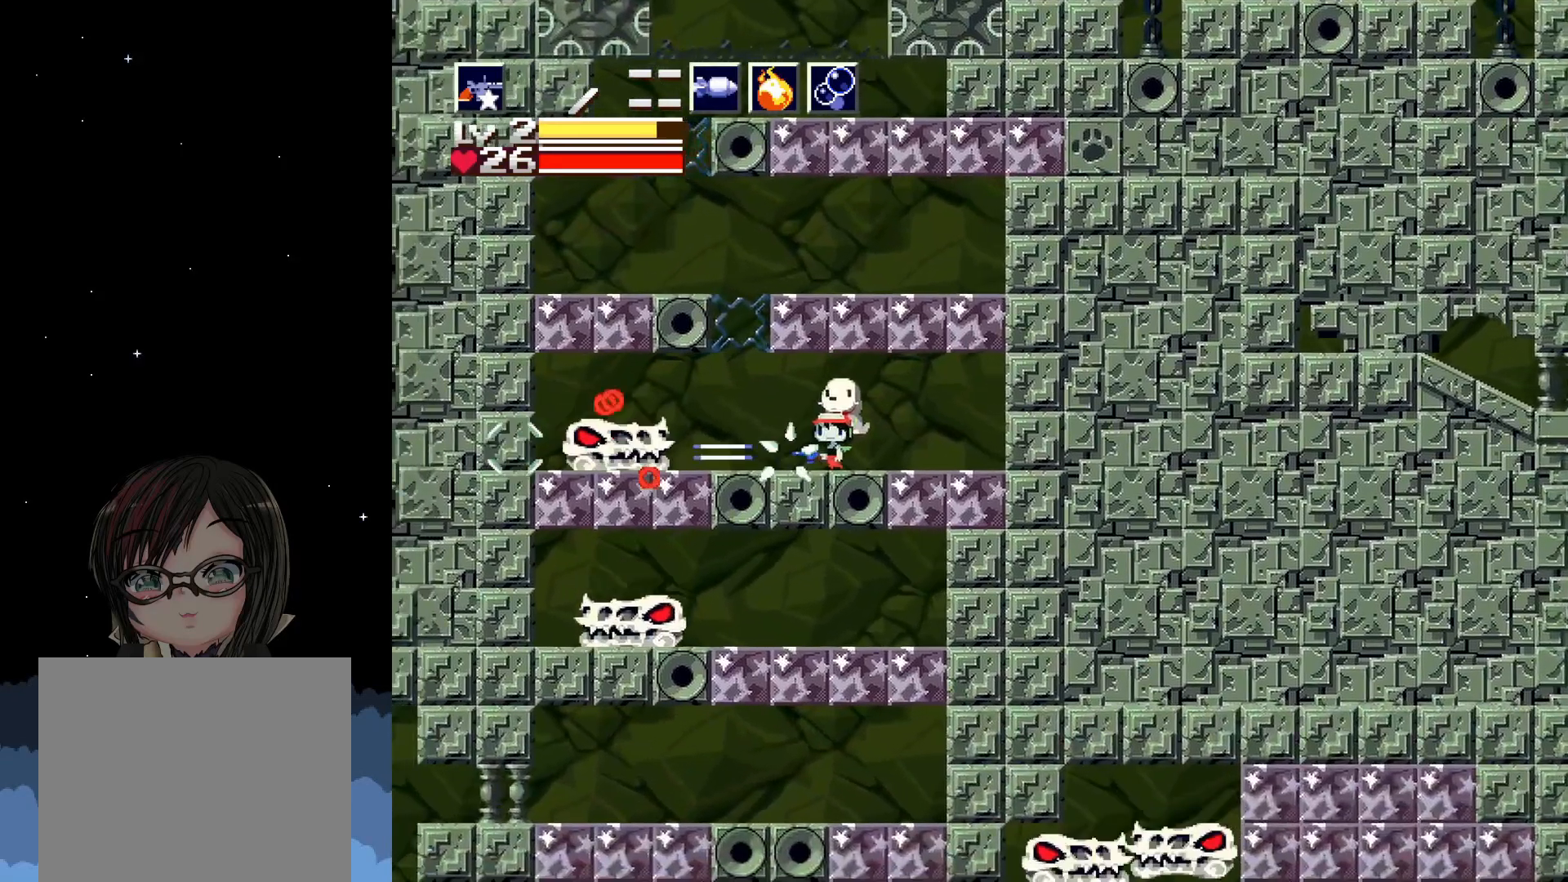
{"buttons": ["X"], "left_stick": "center", "events": [[83, "X", "down"], [133, "X", "up"], [200, "X", "down"], [267, "X", "up"], [333, "X", "down"], [417, "X", "up"], [433, "X", "down"]]}
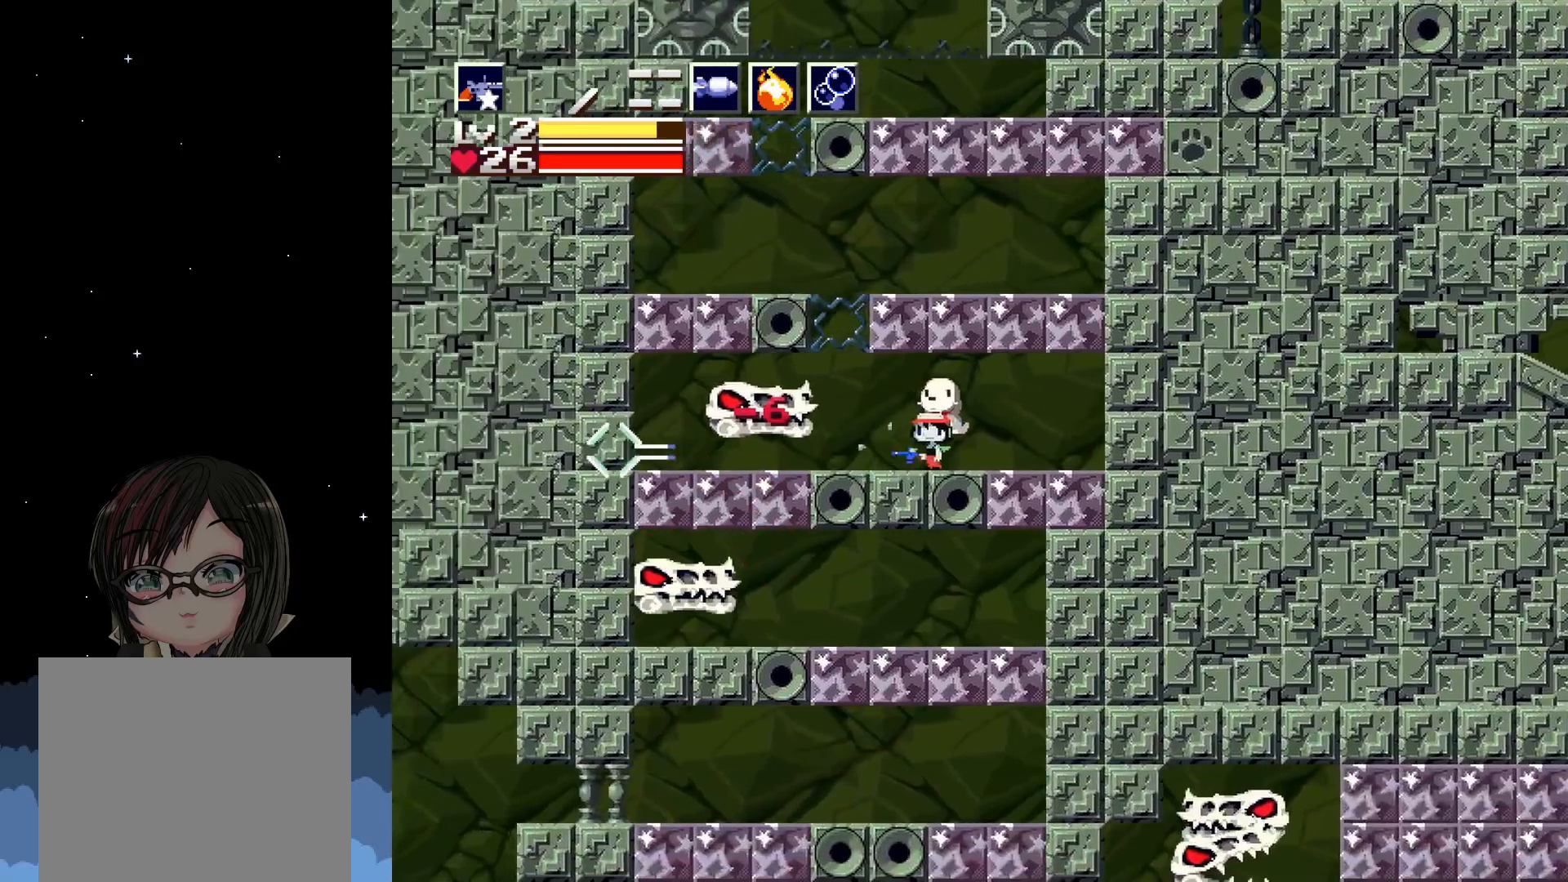
{"buttons": ["X"], "left_stick": "center", "events": [[17, "X", "up"], [83, "X", "down"], [150, "X", "up"], [217, "X", "down"], [267, "X", "up"], [333, "X", "down"], [400, "X", "up"], [467, "X", "down"]]}
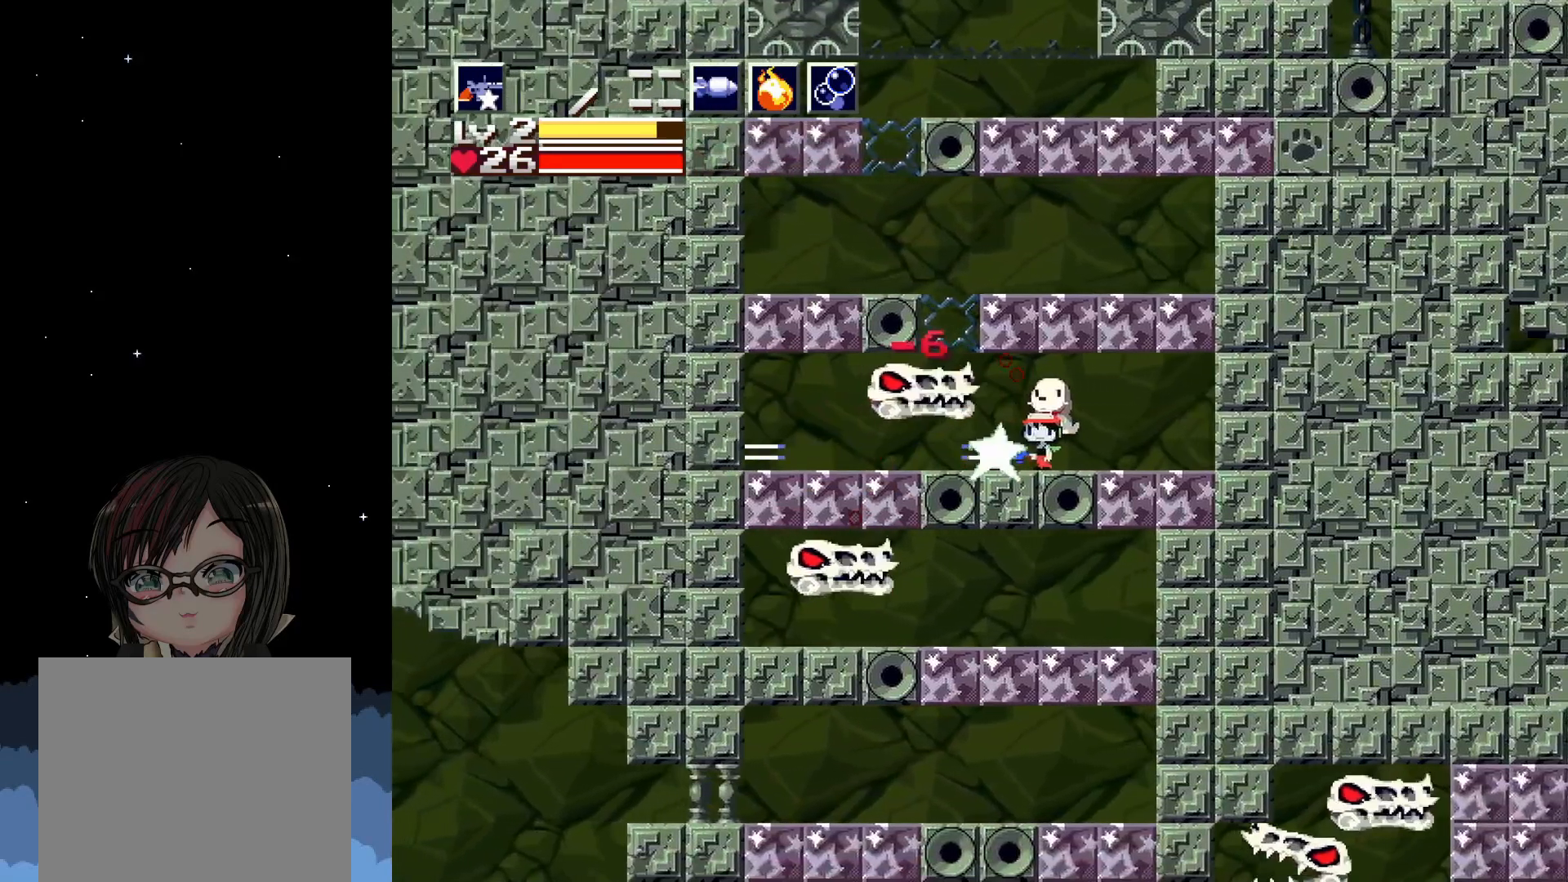
{"buttons": ["DPAD_RIGHT"], "left_stick": "center", "events": [[33, "X", "up"], [83, "X", "down"], [117, "DPAD_RIGHT", "down"], [133, "X", "up"]]}
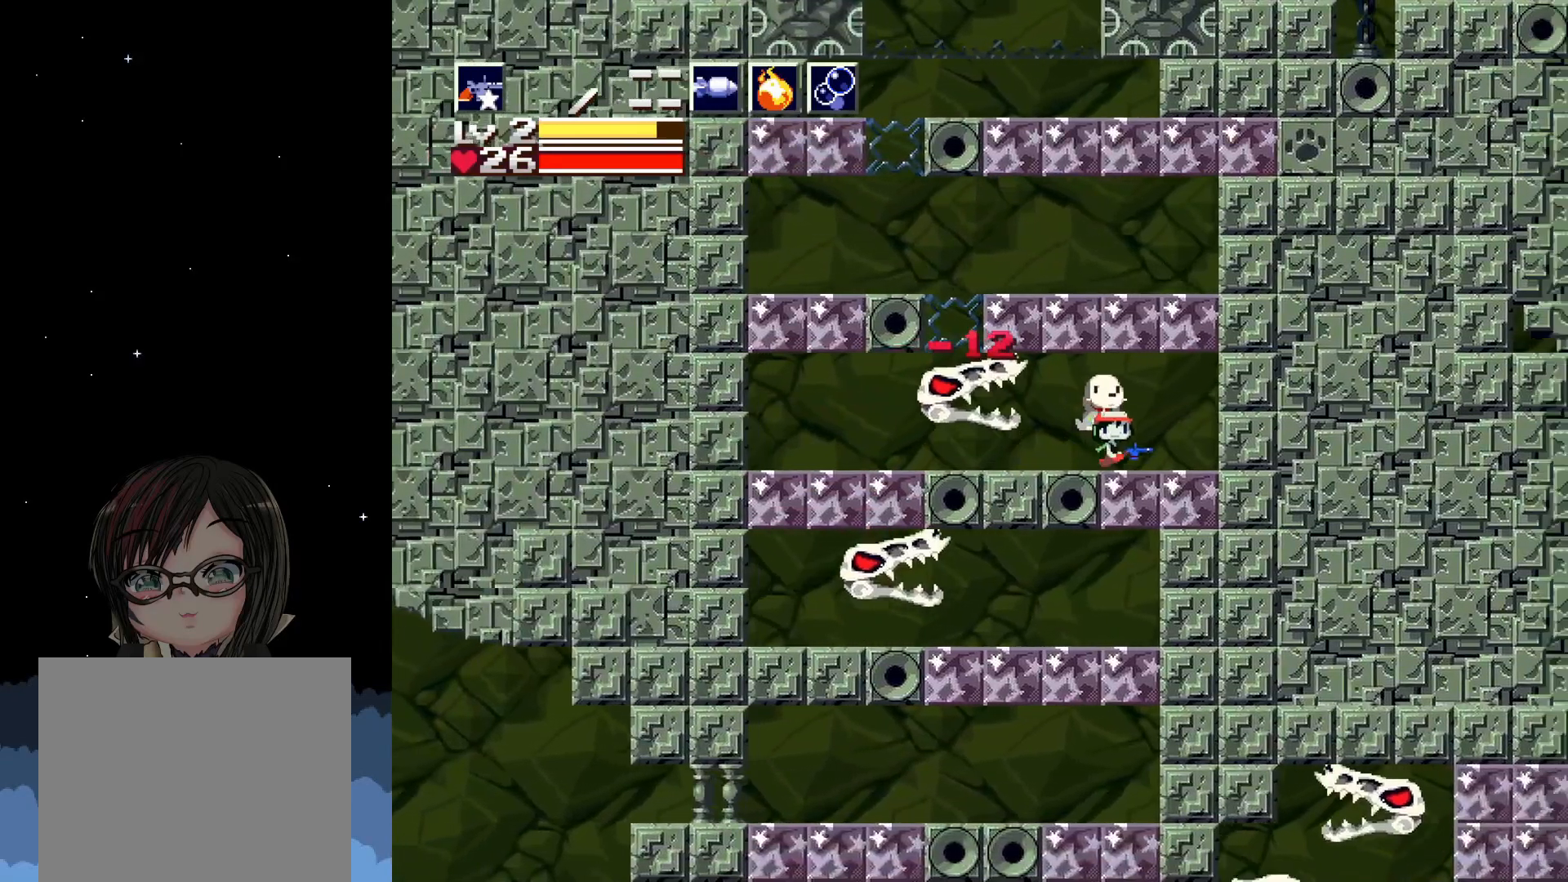
{"buttons": [], "left_stick": "center", "events": [[133, "DPAD_RIGHT", "up"], [183, "DPAD_LEFT", "down"], [250, "X", "down"], [300, "DPAD_LEFT", "up"], [317, "X", "up"], [383, "X", "down"], [467, "X", "up"]]}
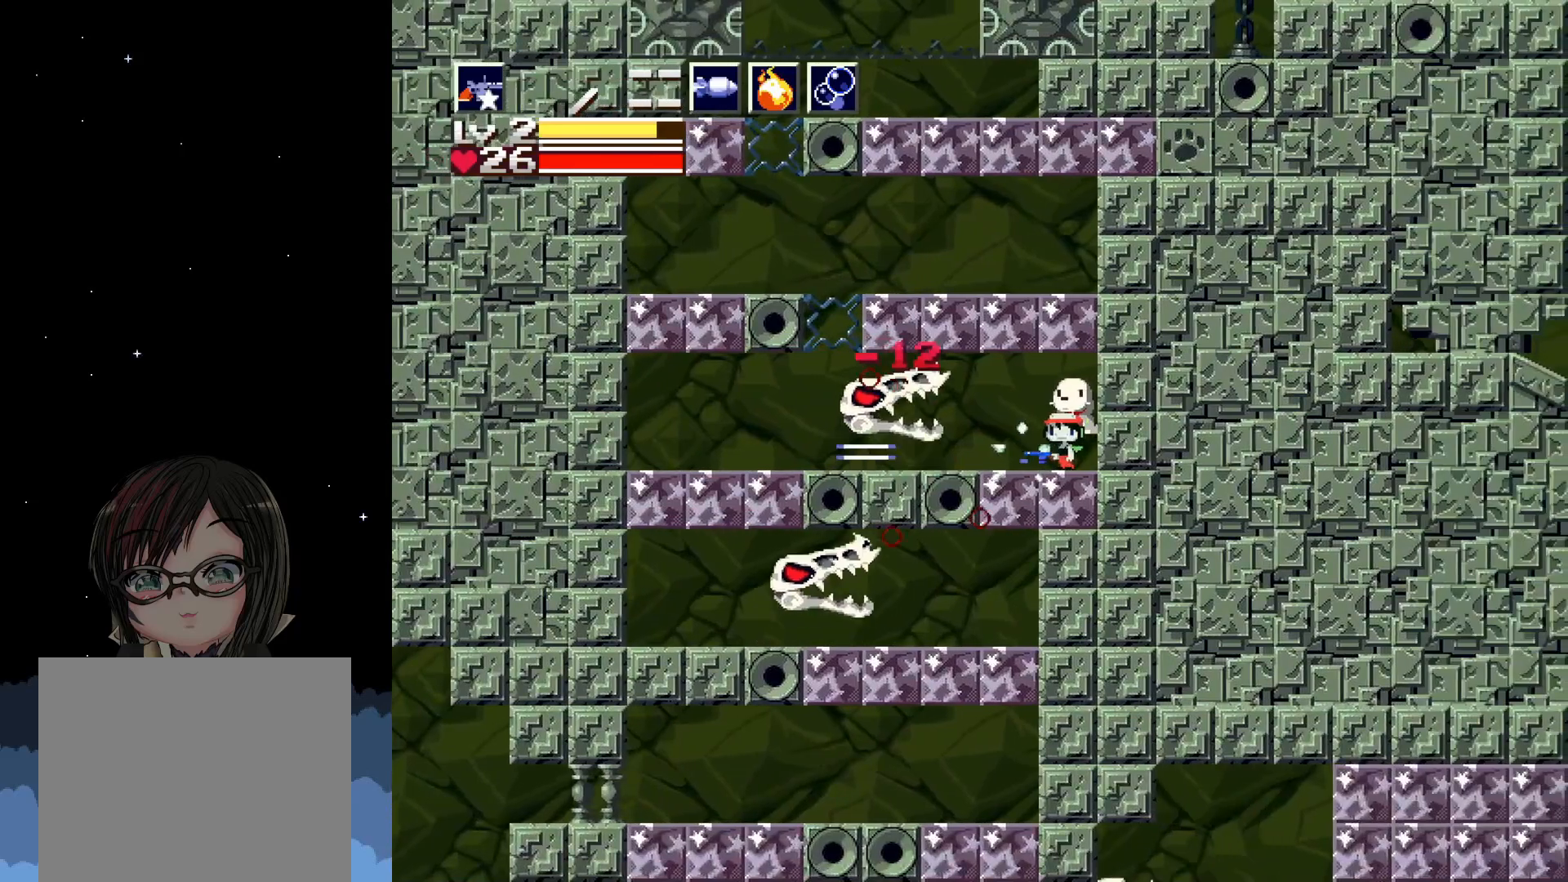
{"buttons": [], "left_stick": "center", "events": [[33, "X", "down"], [100, "X", "up"], [167, "X", "down"], [200, "X", "up"], [283, "X", "down"], [350, "X", "up"], [417, "X", "down"], [483, "X", "up"]]}
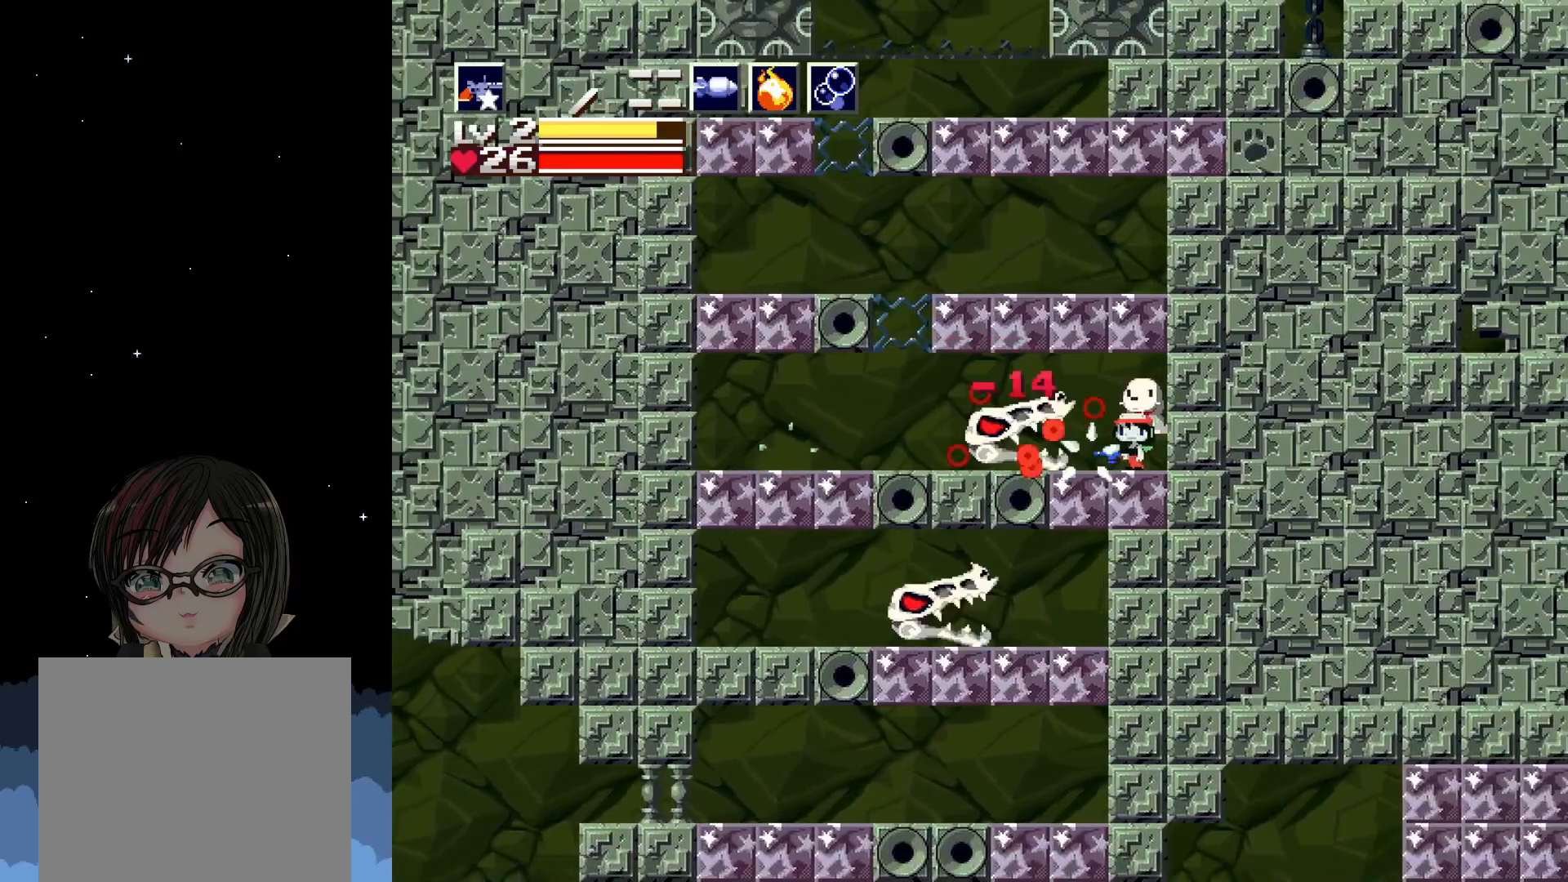
{"buttons": ["X"], "left_stick": "center", "events": [[17, "X", "down"], [100, "X", "up"], [150, "X", "down"], [233, "X", "up"], [300, "X", "down"], [367, "X", "up"], [433, "X", "down"]]}
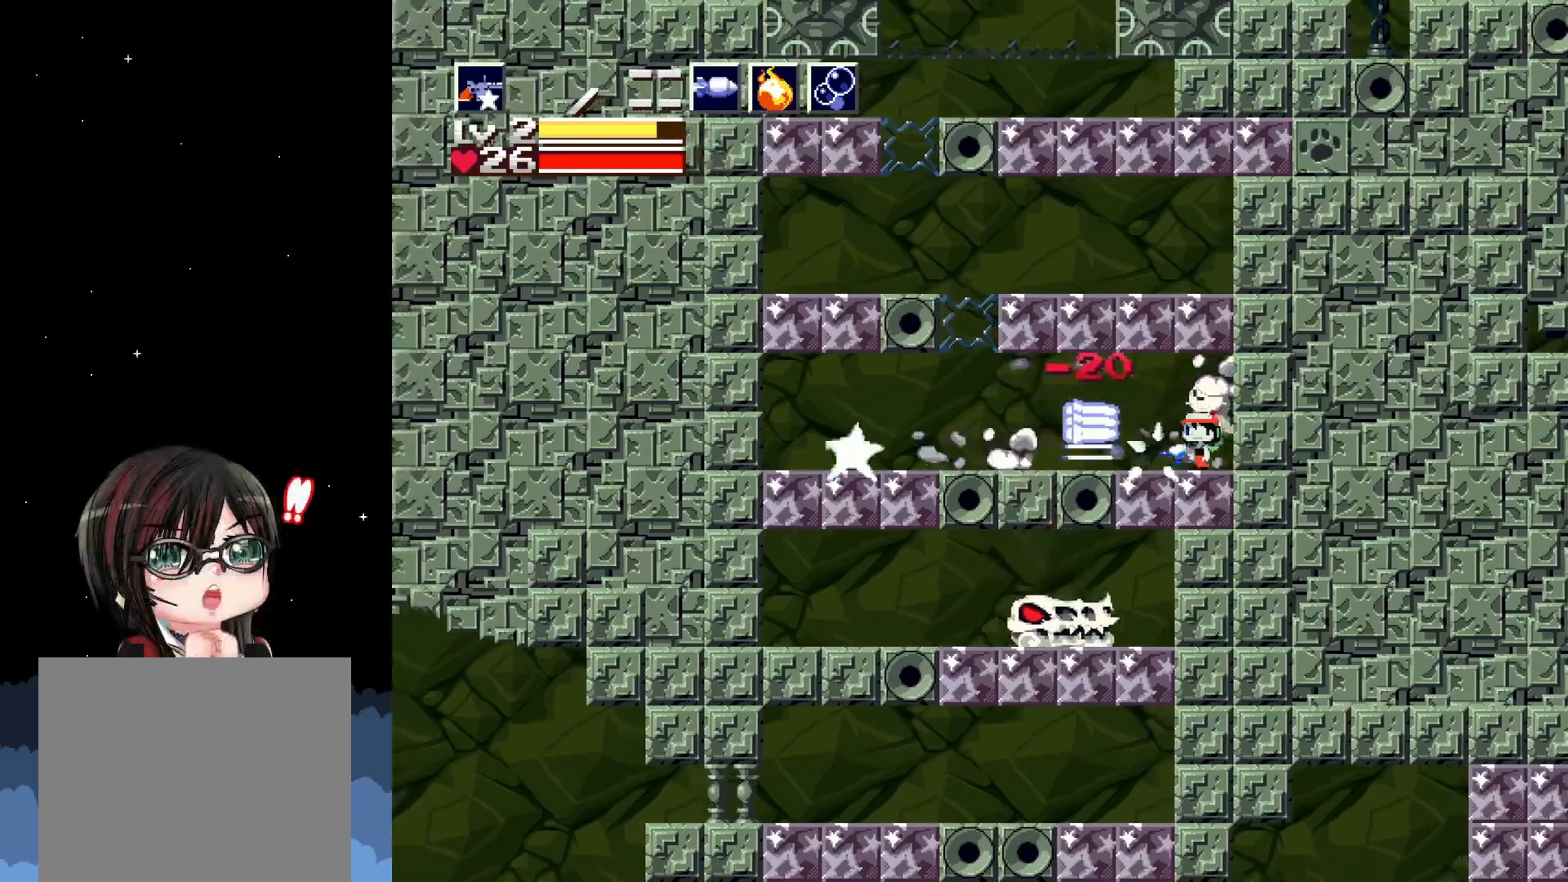
{"buttons": ["DPAD_LEFT"], "left_stick": "center", "events": [[33, "X", "up"], [117, "DPAD_LEFT", "down"]]}
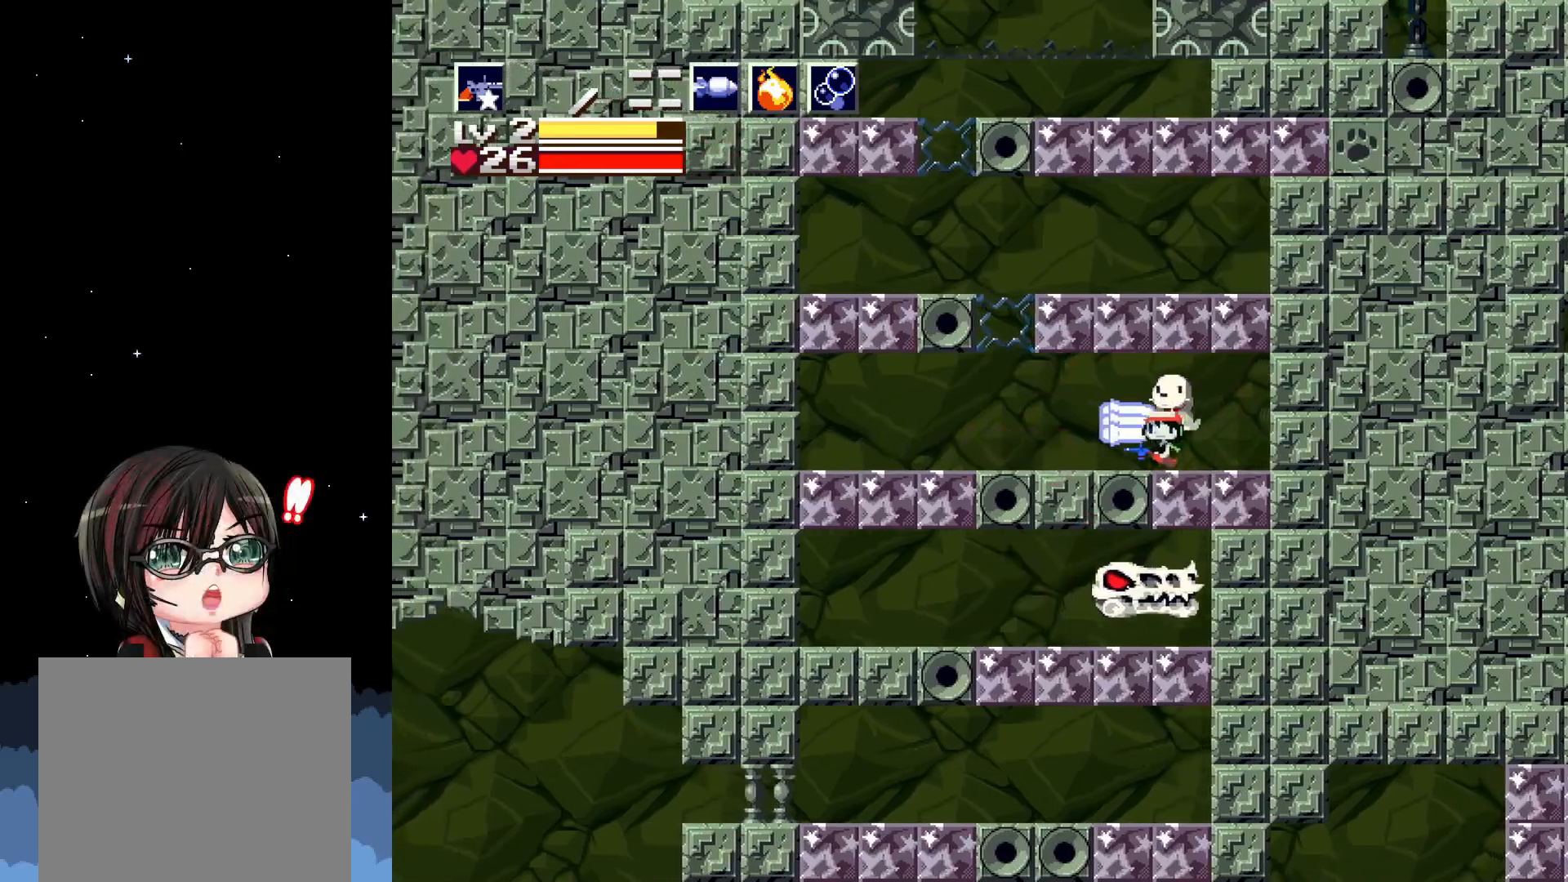
{"buttons": [], "left_stick": "center", "events": [[483, "DPAD_LEFT", "up"]]}
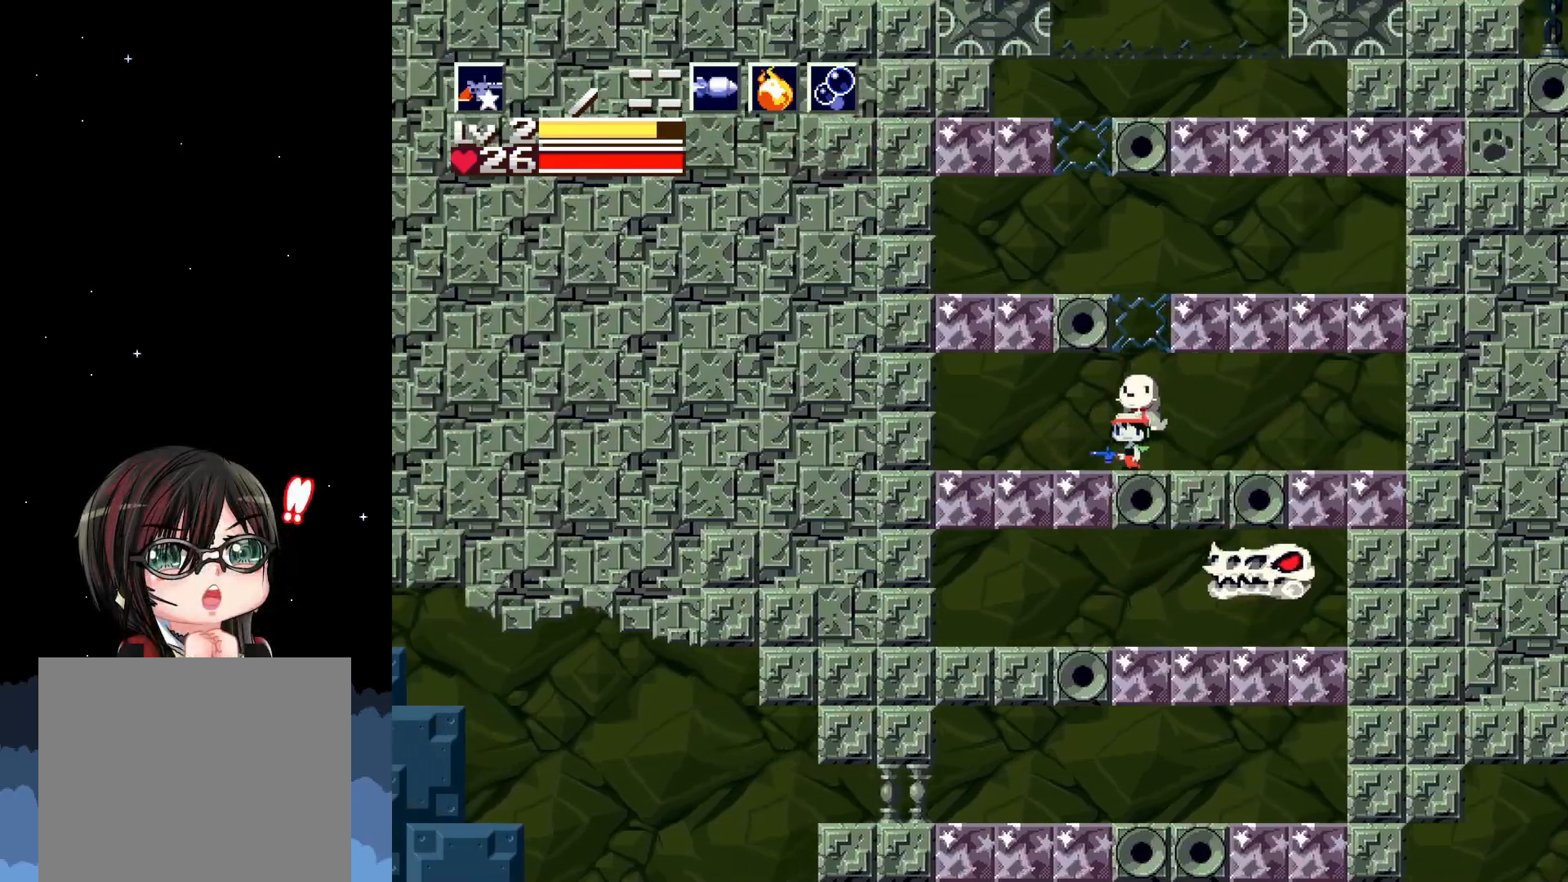
{"buttons": [], "left_stick": "center", "events": [[200, "DPAD_LEFT", "down"], [333, "DPAD_LEFT", "up"]]}
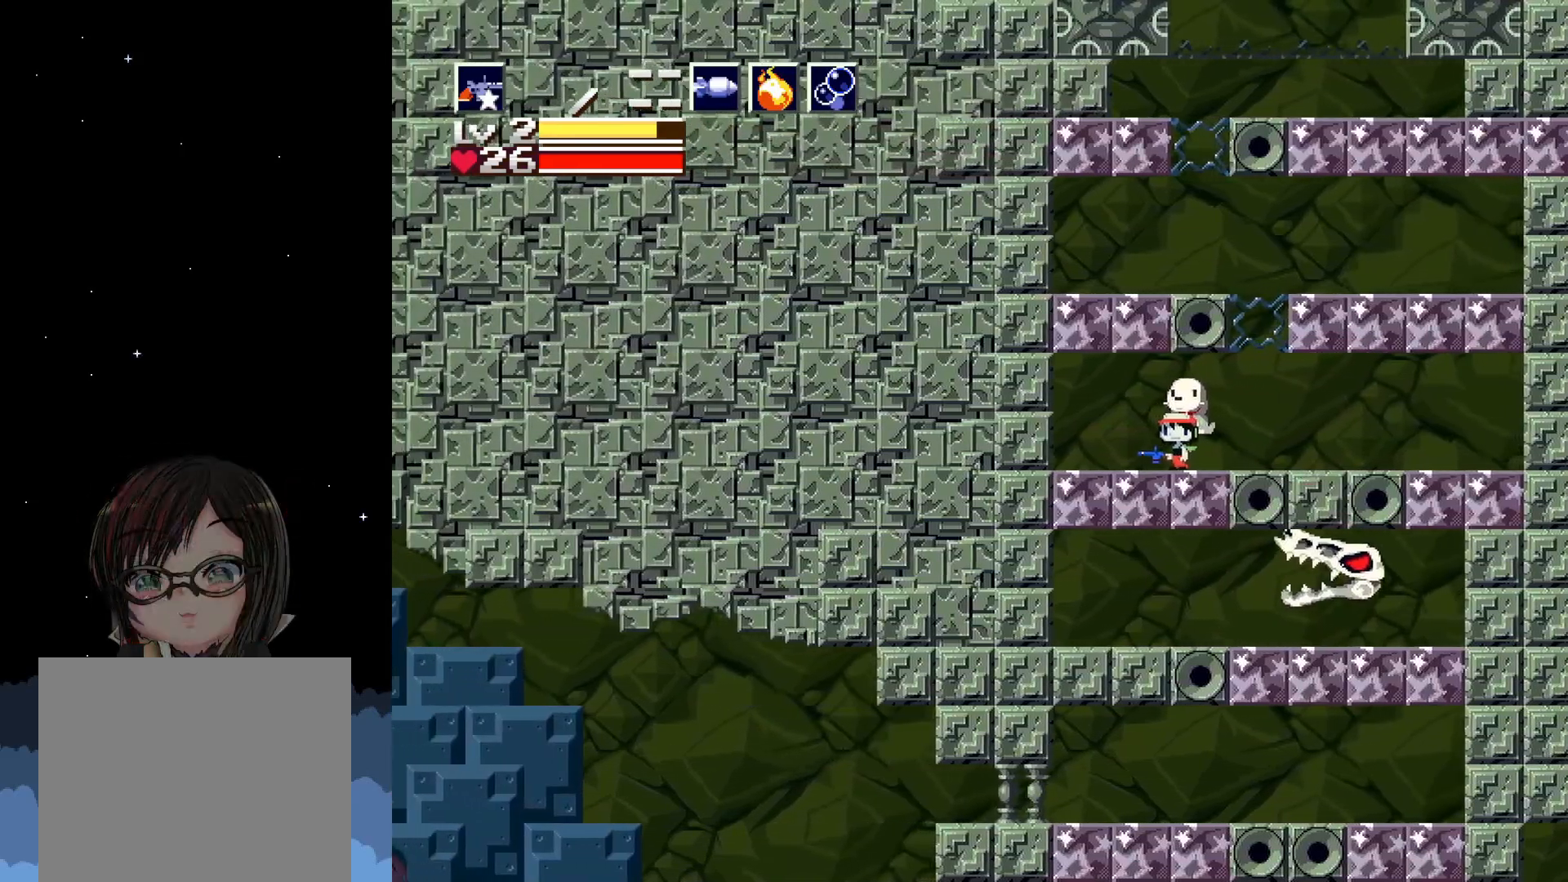
{"buttons": [], "left_stick": "center", "events": [[300, "DPAD_RIGHT", "down"], [417, "DPAD_RIGHT", "up"]]}